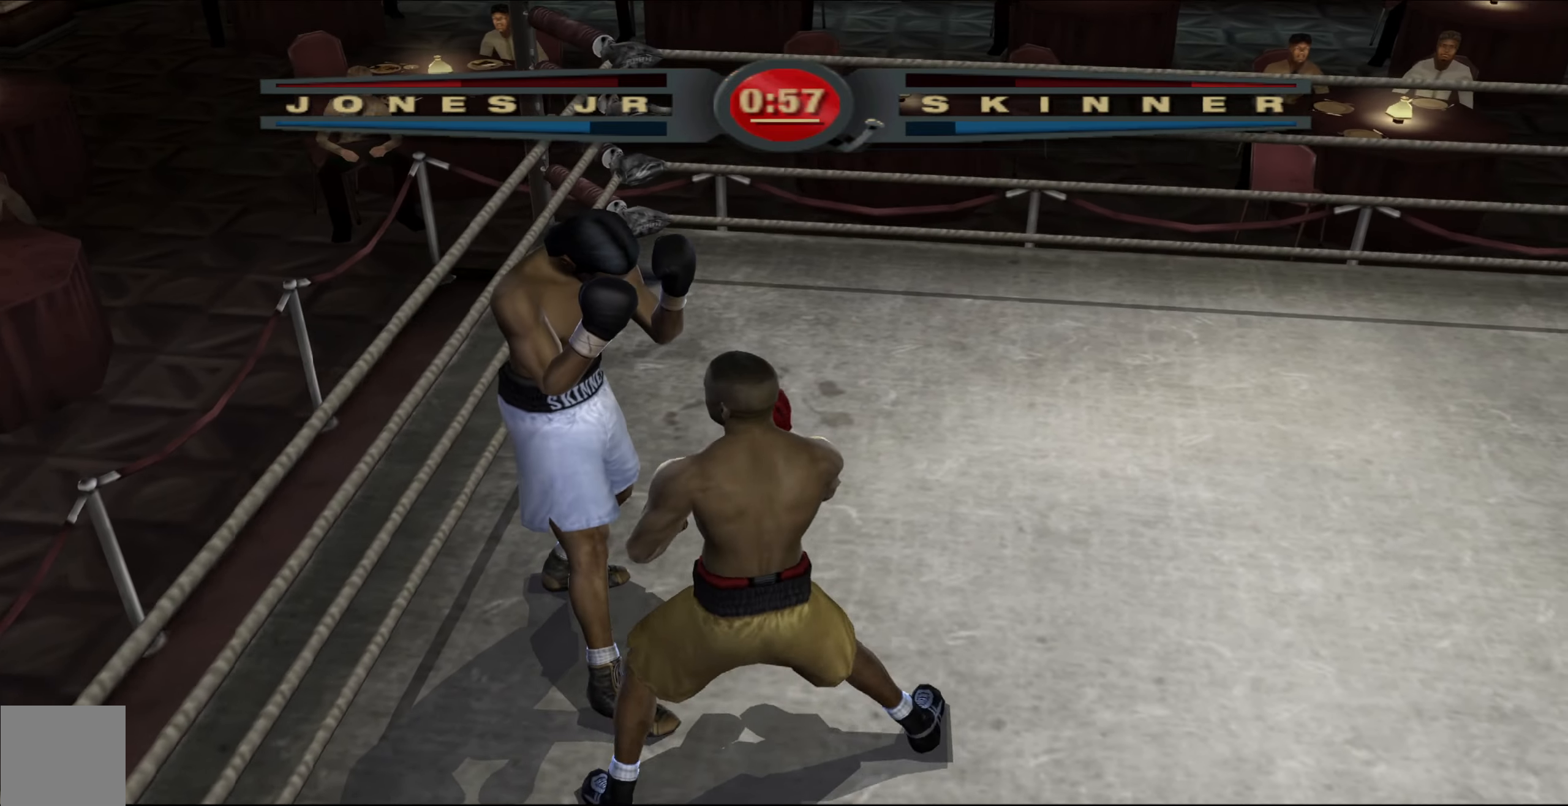
Gameplay with a controller (Xbox layout); each line is a JSON object with the inputs held at the frame after it. "events" lists button and stick changes between this image and that frame as [ms after this image, input, new state], when the widget could be followed in between.
{"buttons": ["L1"], "left_stick": "down-right", "right_stick": "up-left", "events": [[133, "left_stick", "right"], [150, "right_stick", "right"], [283, "left_stick", "down-right"], [300, "right_stick", "up-right"], [450, "right_stick", "up-left"]]}
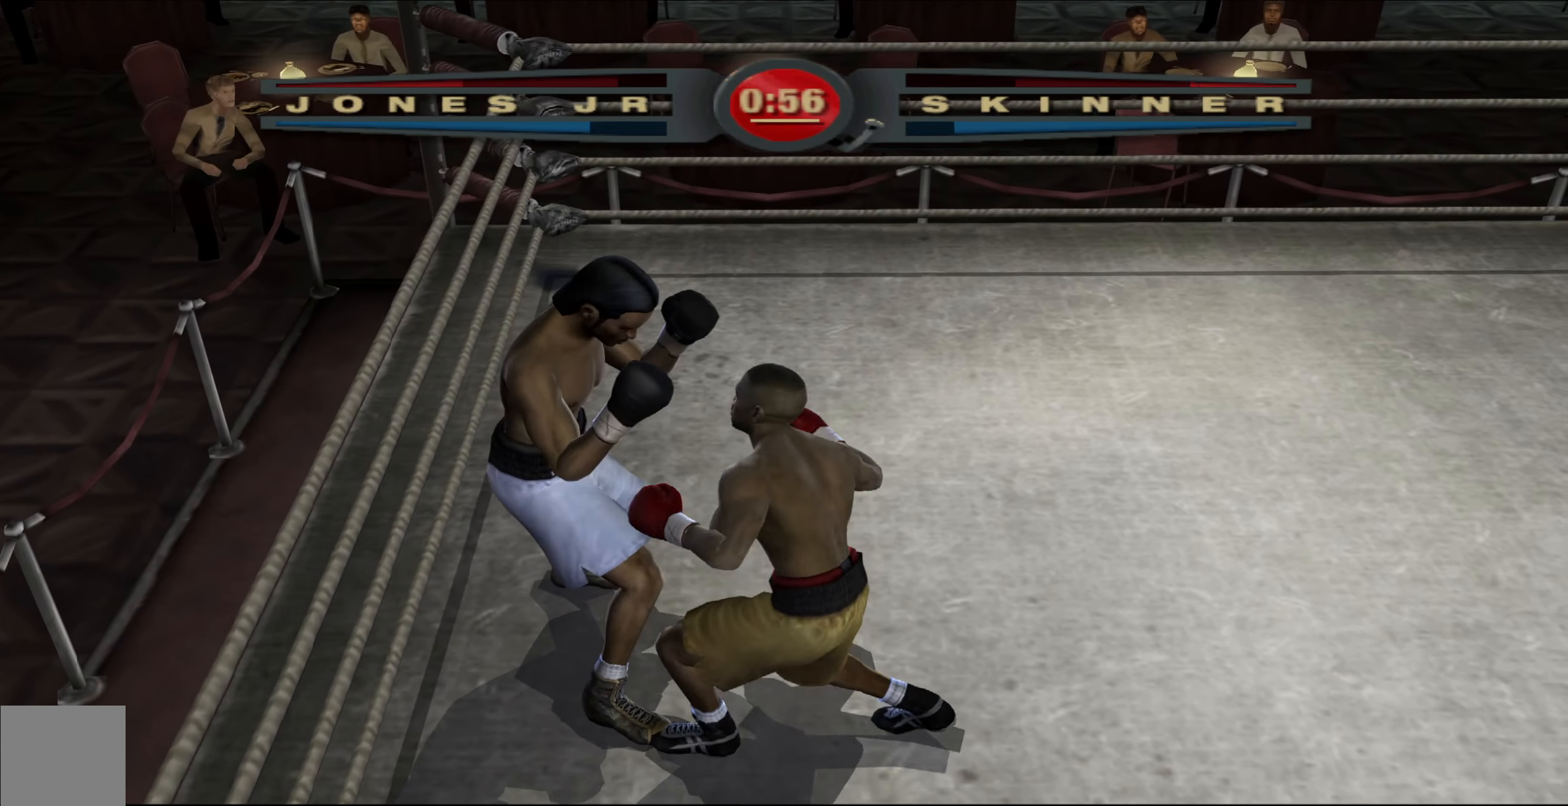
{"buttons": ["L1"], "left_stick": "up", "right_stick": "up-right", "events": [[100, "right_stick", "left"], [217, "L1", "up"], [267, "right_stick", "right"], [350, "L1", "down"], [350, "left_stick", "up"], [383, "right_stick", "up-right"]]}
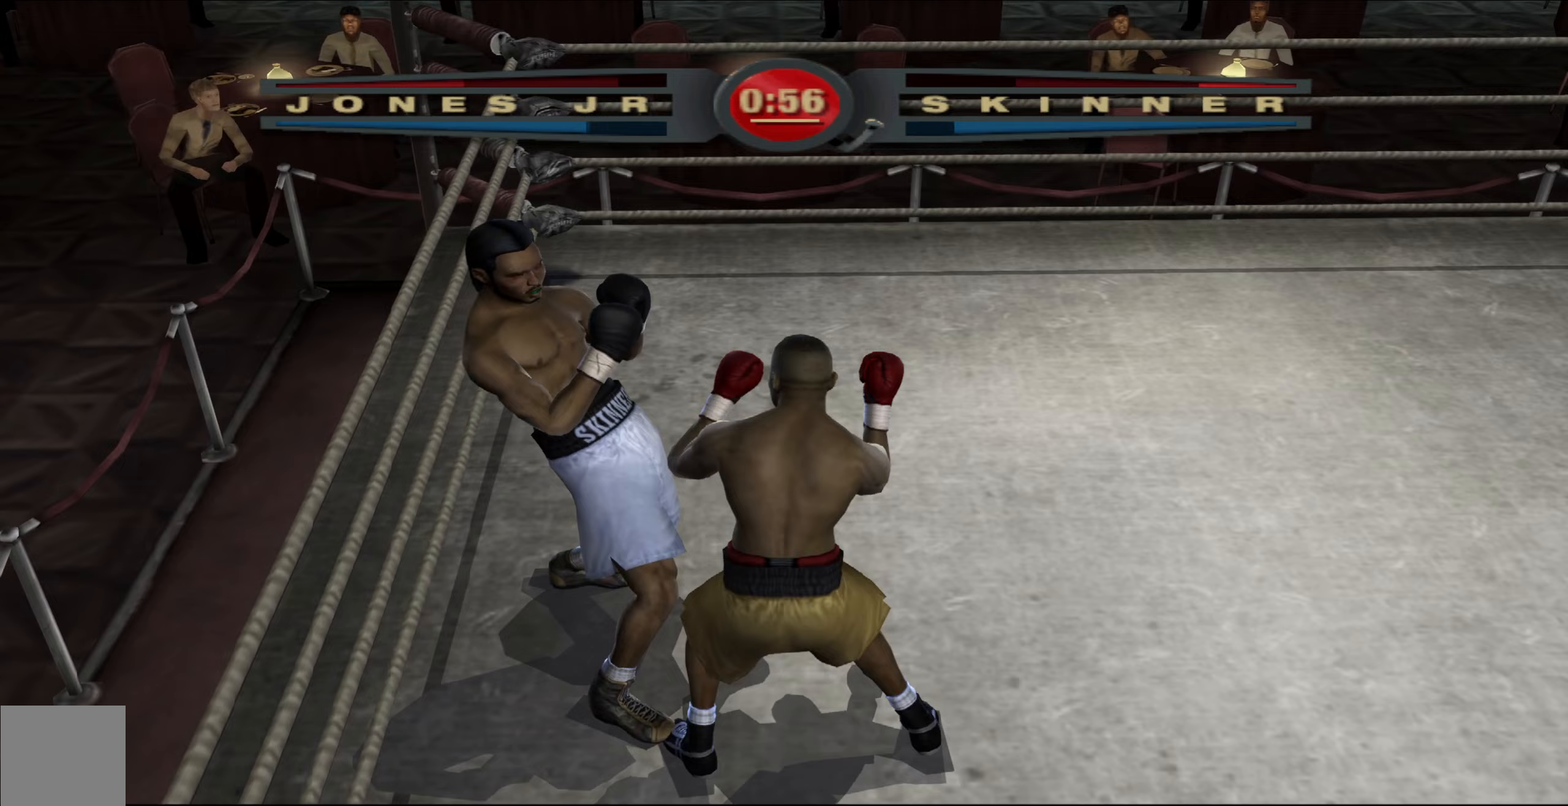
{"buttons": ["L1"], "left_stick": "up", "right_stick": "up", "events": [[50, "right_stick", "left"], [217, "right_stick", "center"], [267, "right_stick", "right"], [467, "right_stick", "up"]]}
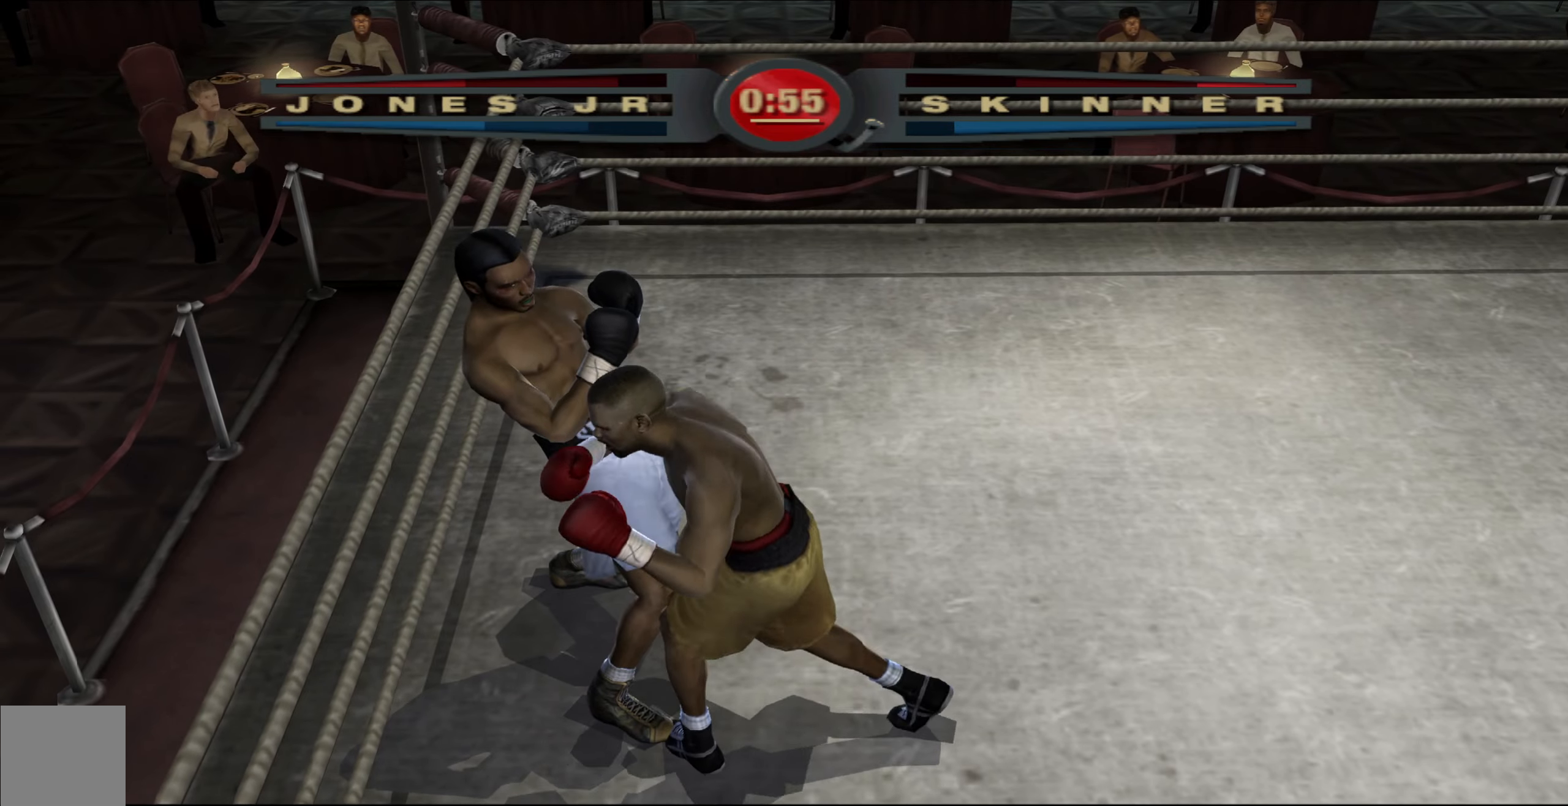
{"buttons": ["L1"], "left_stick": "down-left", "right_stick": "center", "events": [[50, "right_stick", "left"], [133, "right_stick", "center"], [283, "left_stick", "down-left"]]}
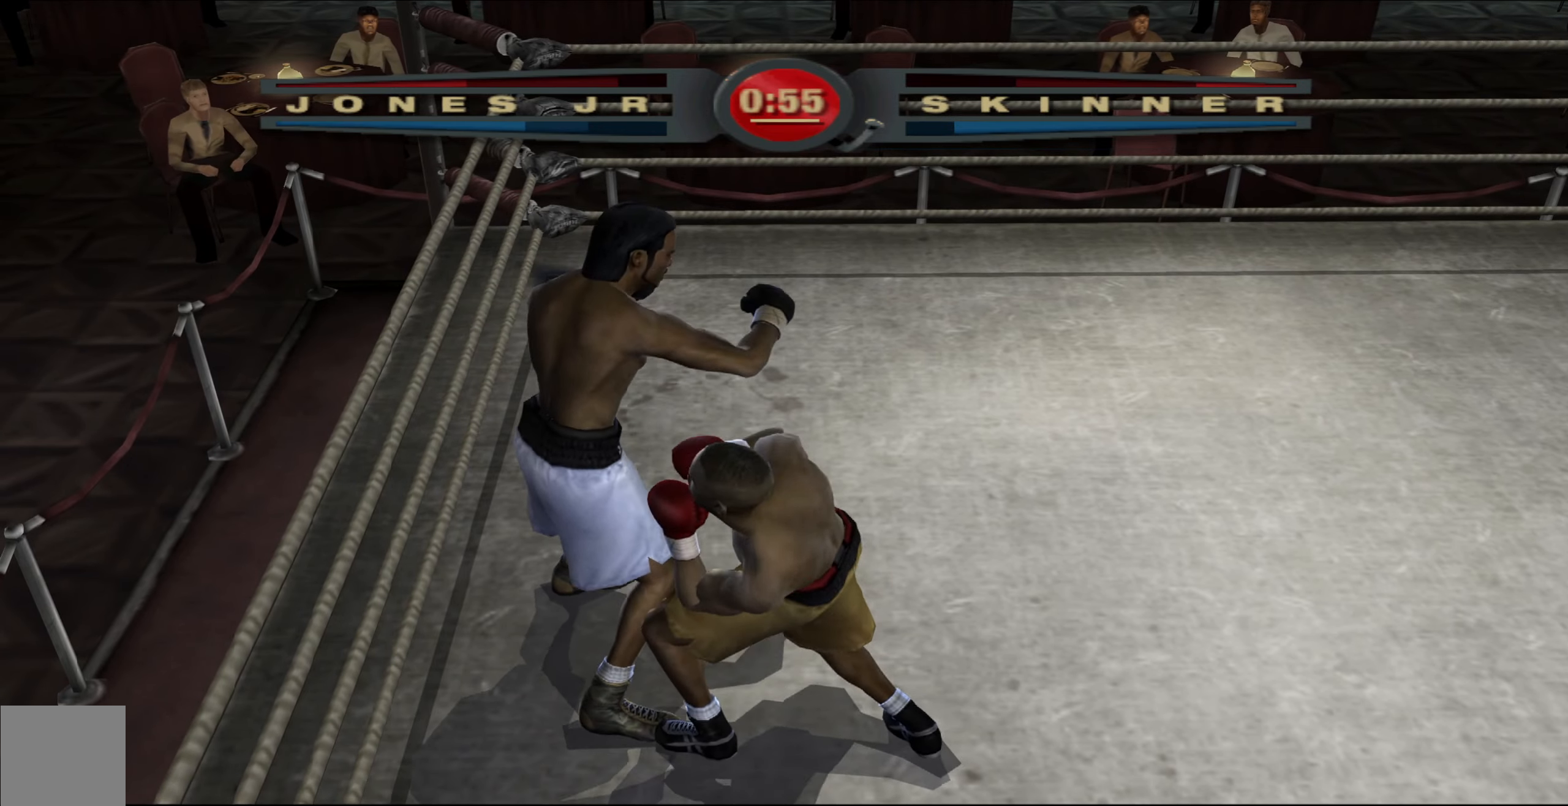
{"buttons": [], "left_stick": "up", "right_stick": "center", "events": [[67, "left_stick", "left"], [83, "right_stick", "down-left"], [167, "left_stick", "up-left"], [217, "right_stick", "up-left"], [233, "L1", "up"], [350, "left_stick", "up"], [400, "right_stick", "center"]]}
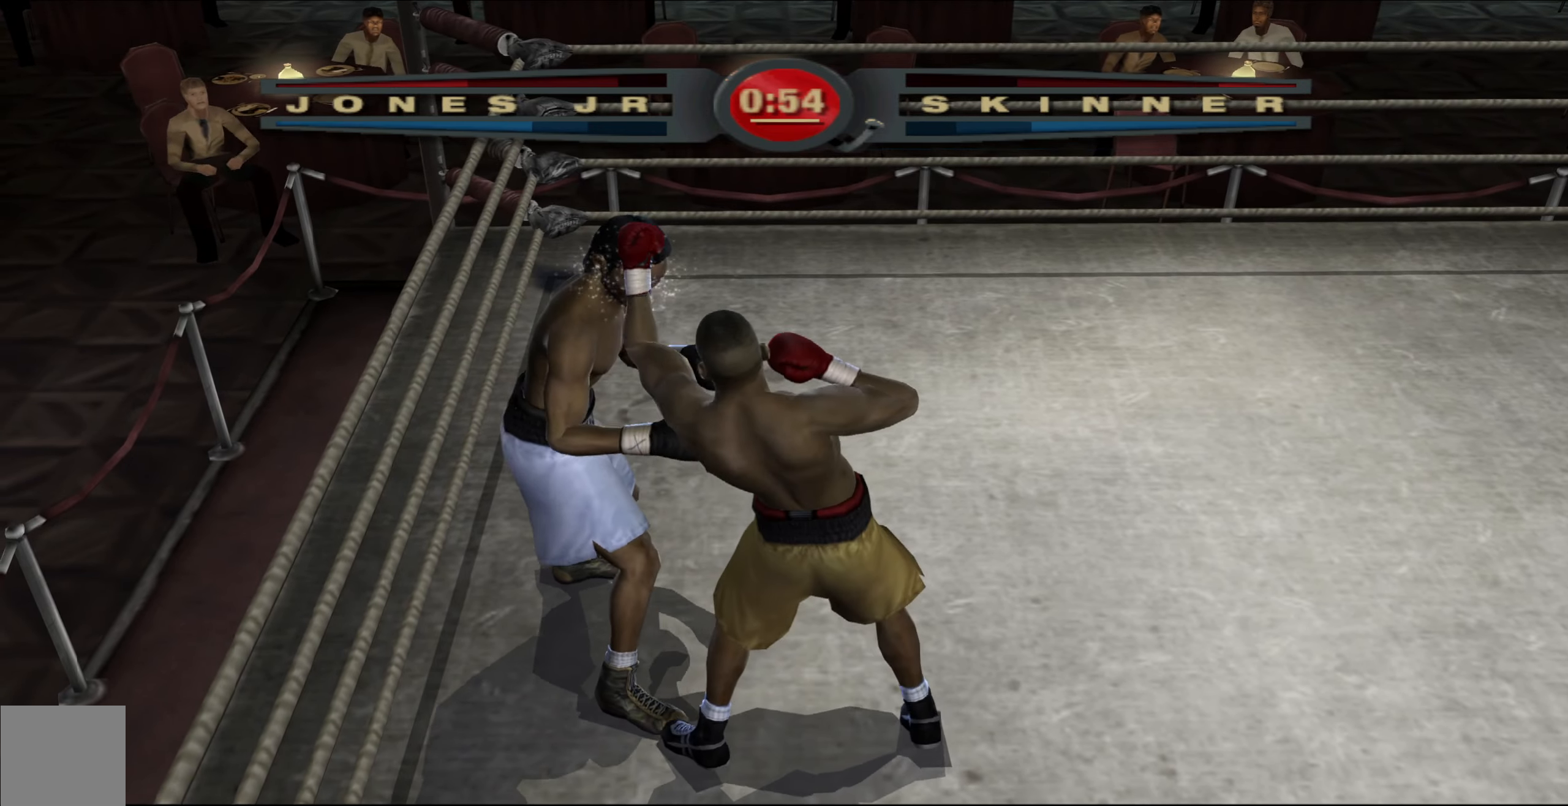
{"buttons": [], "left_stick": "up-right", "right_stick": "center", "events": [[33, "left_stick", "up-right"]]}
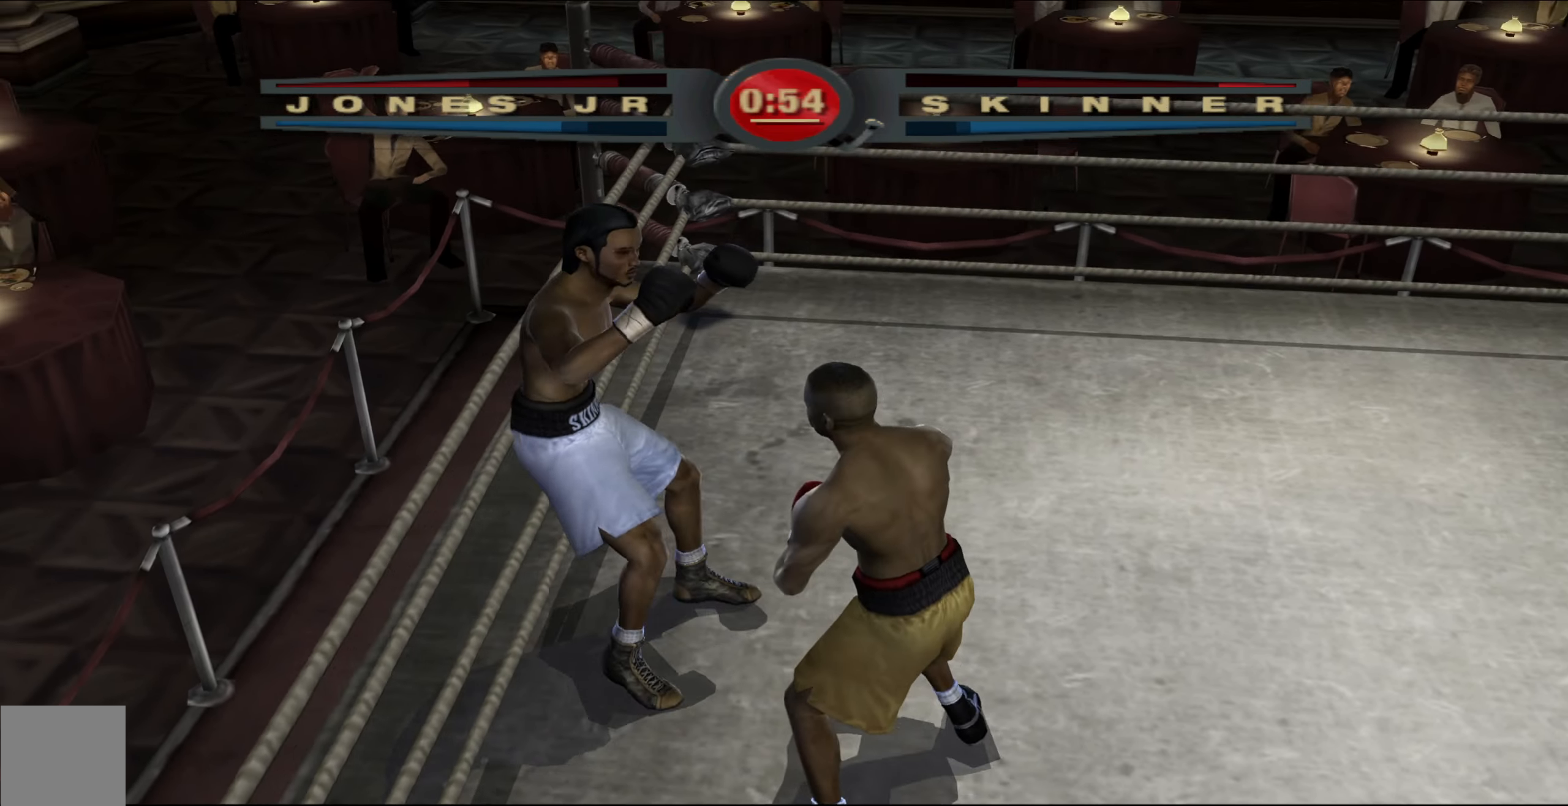
{"buttons": ["L1"], "left_stick": "down-right", "right_stick": "right", "events": [[317, "L1", "down"], [383, "right_stick", "right"], [433, "left_stick", "down-right"]]}
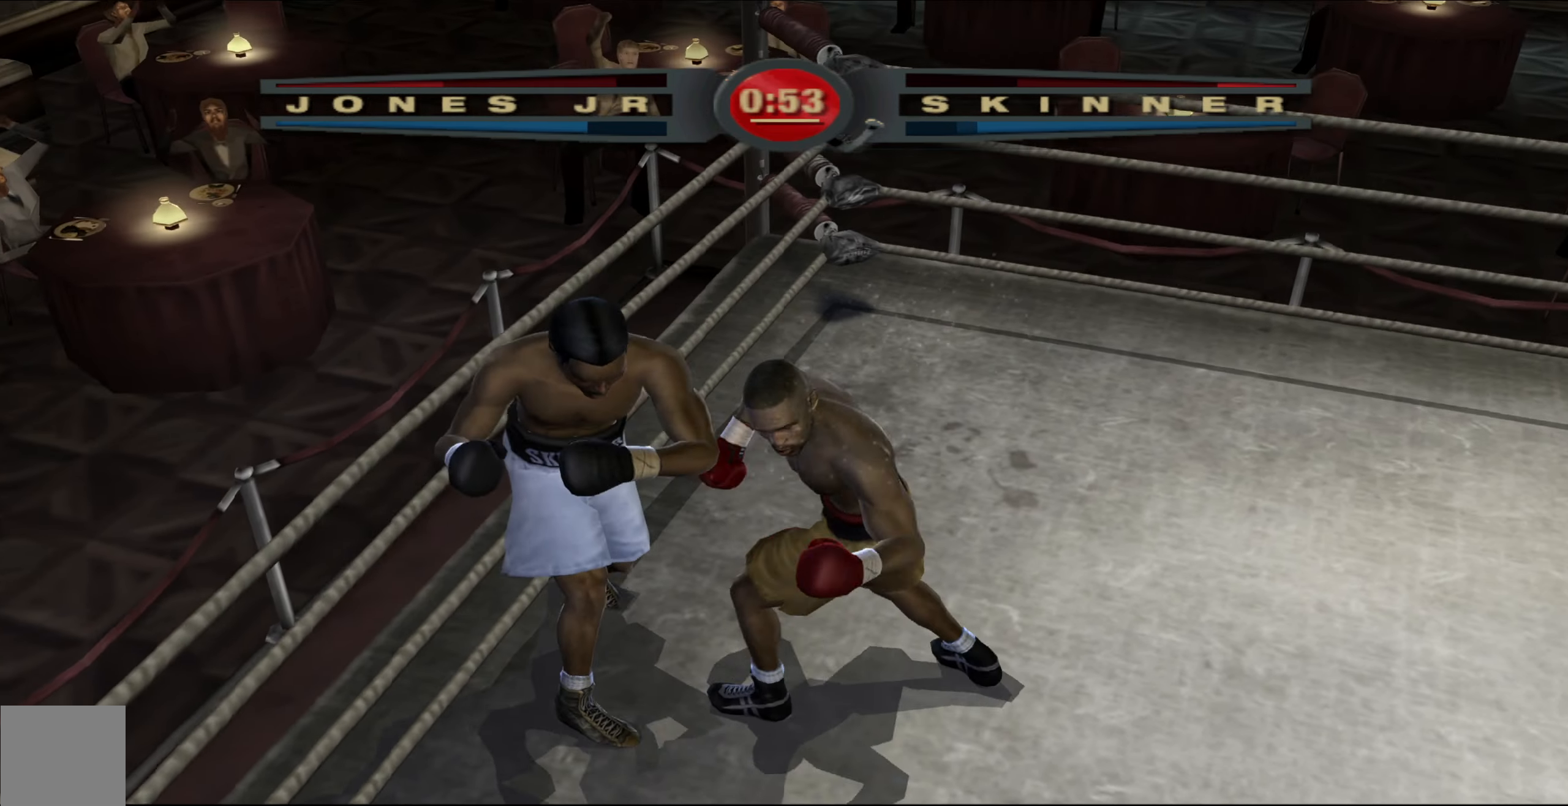
{"buttons": [], "left_stick": "up", "right_stick": "center", "events": [[117, "right_stick", "up-left"], [183, "left_stick", "down-left"], [283, "left_stick", "up-left"], [333, "right_stick", "center"], [367, "left_stick", "up"], [483, "L1", "up"]]}
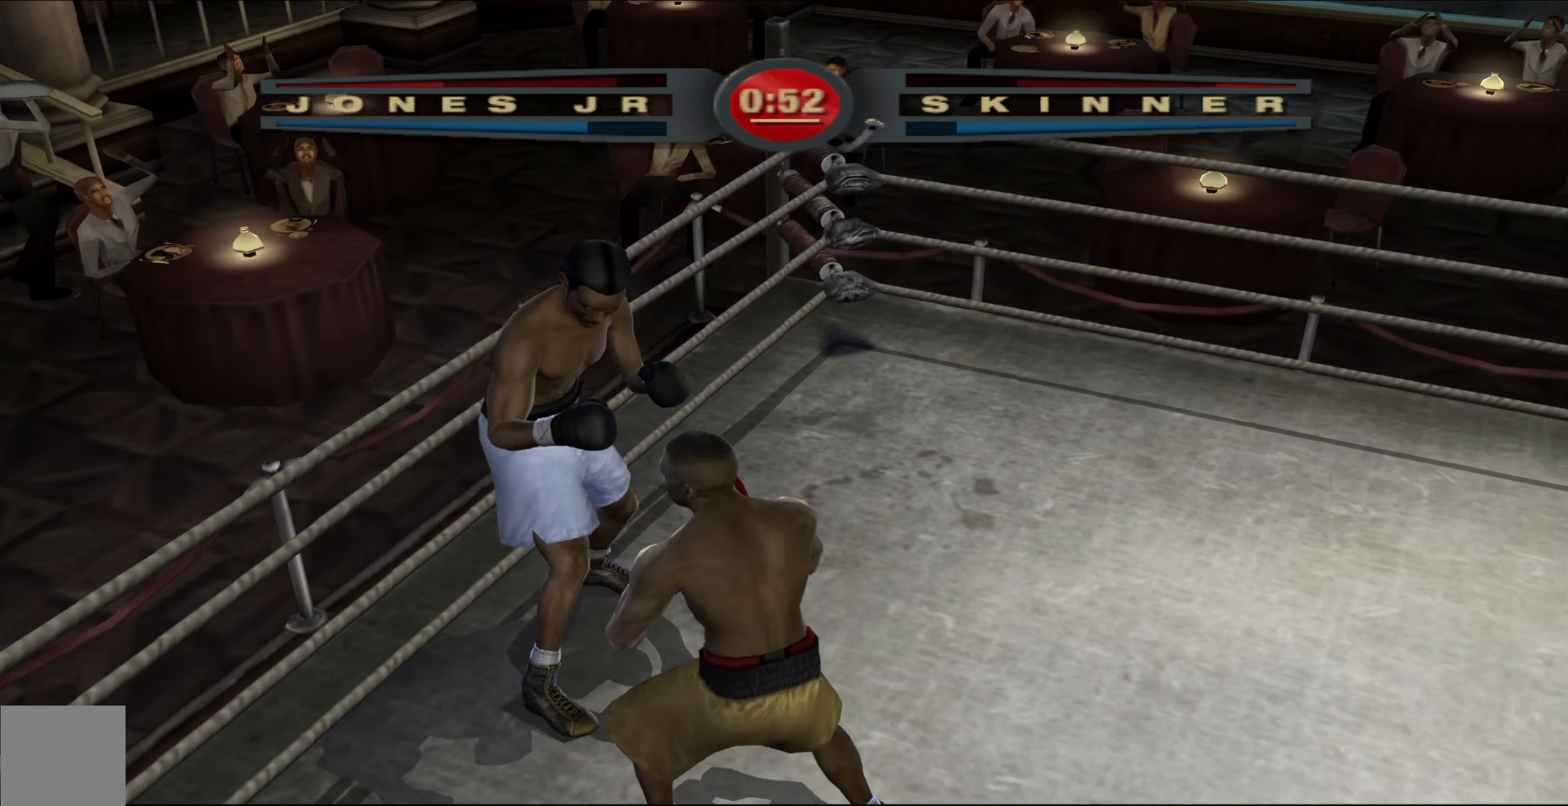
{"buttons": [], "left_stick": "up-right", "right_stick": "center", "events": [[483, "left_stick", "up-right"]]}
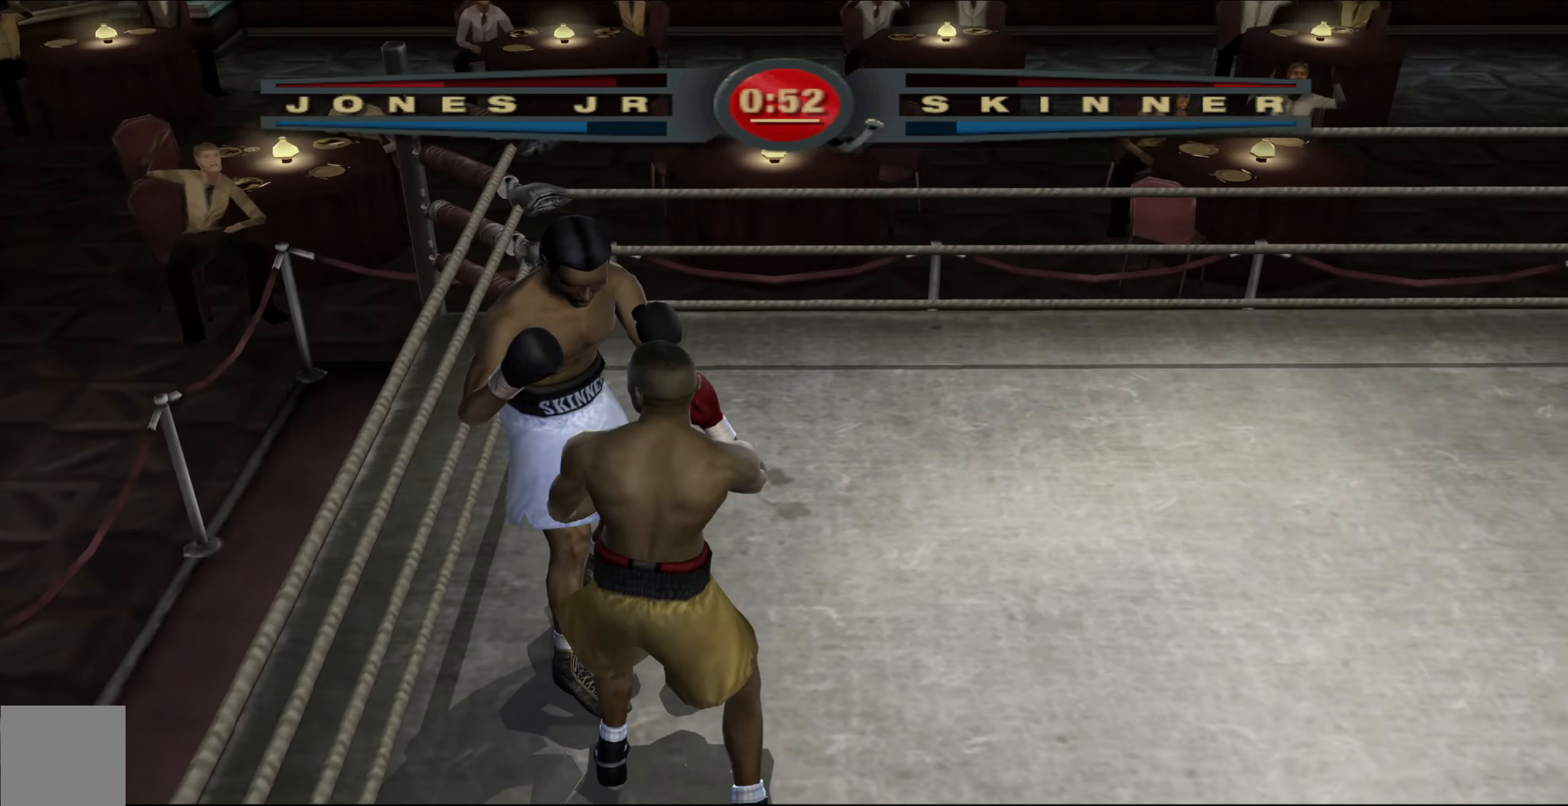
{"buttons": [], "left_stick": "up", "right_stick": "center", "events": [[33, "L1", "down"], [100, "left_stick", "right"], [250, "right_stick", "up-right"], [317, "left_stick", "up-right"], [350, "L1", "up"], [433, "left_stick", "up"], [433, "right_stick", "center"]]}
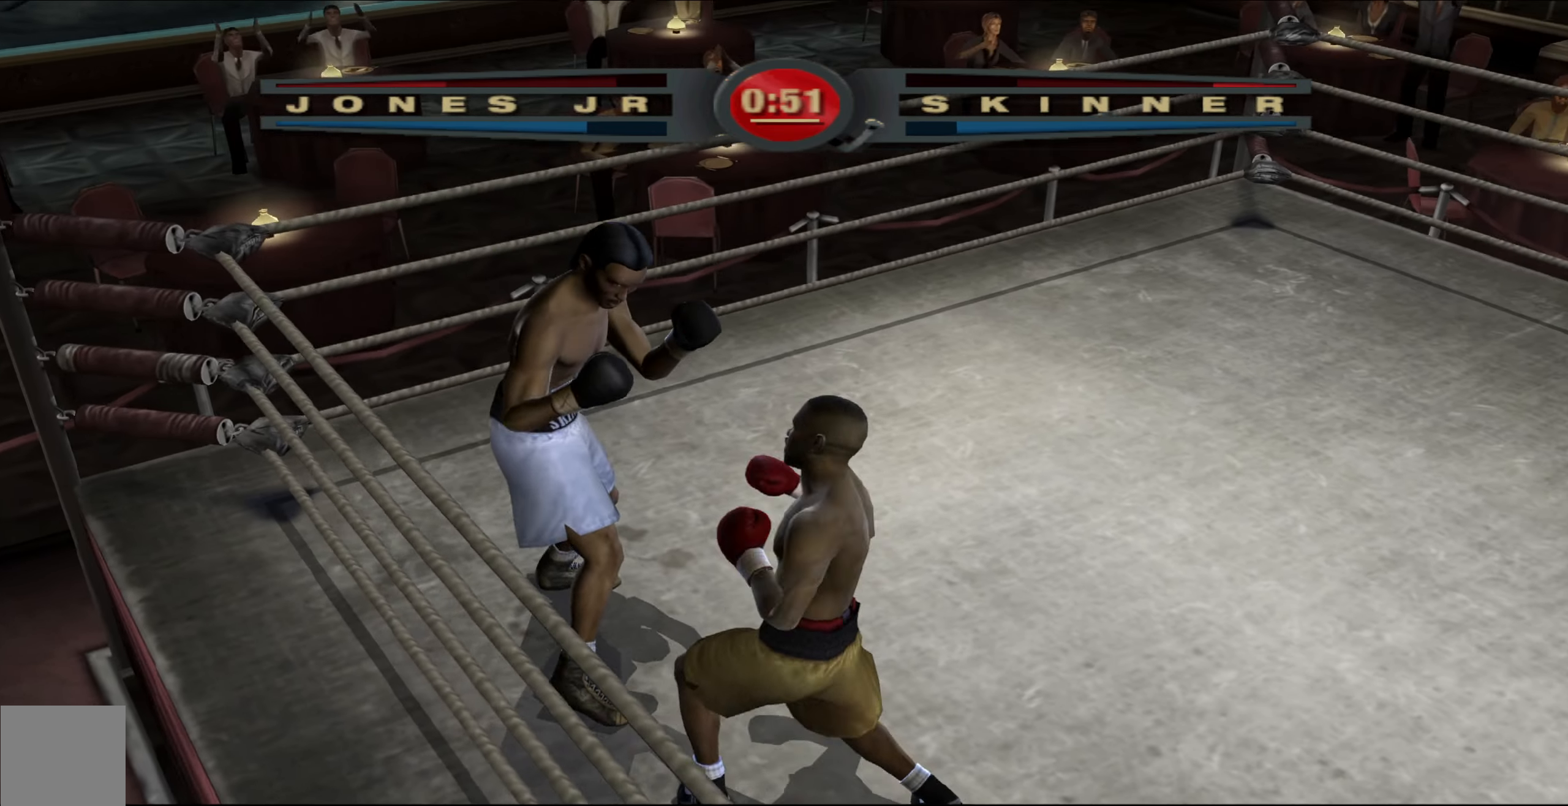
{"buttons": [], "left_stick": "up", "right_stick": "center", "events": []}
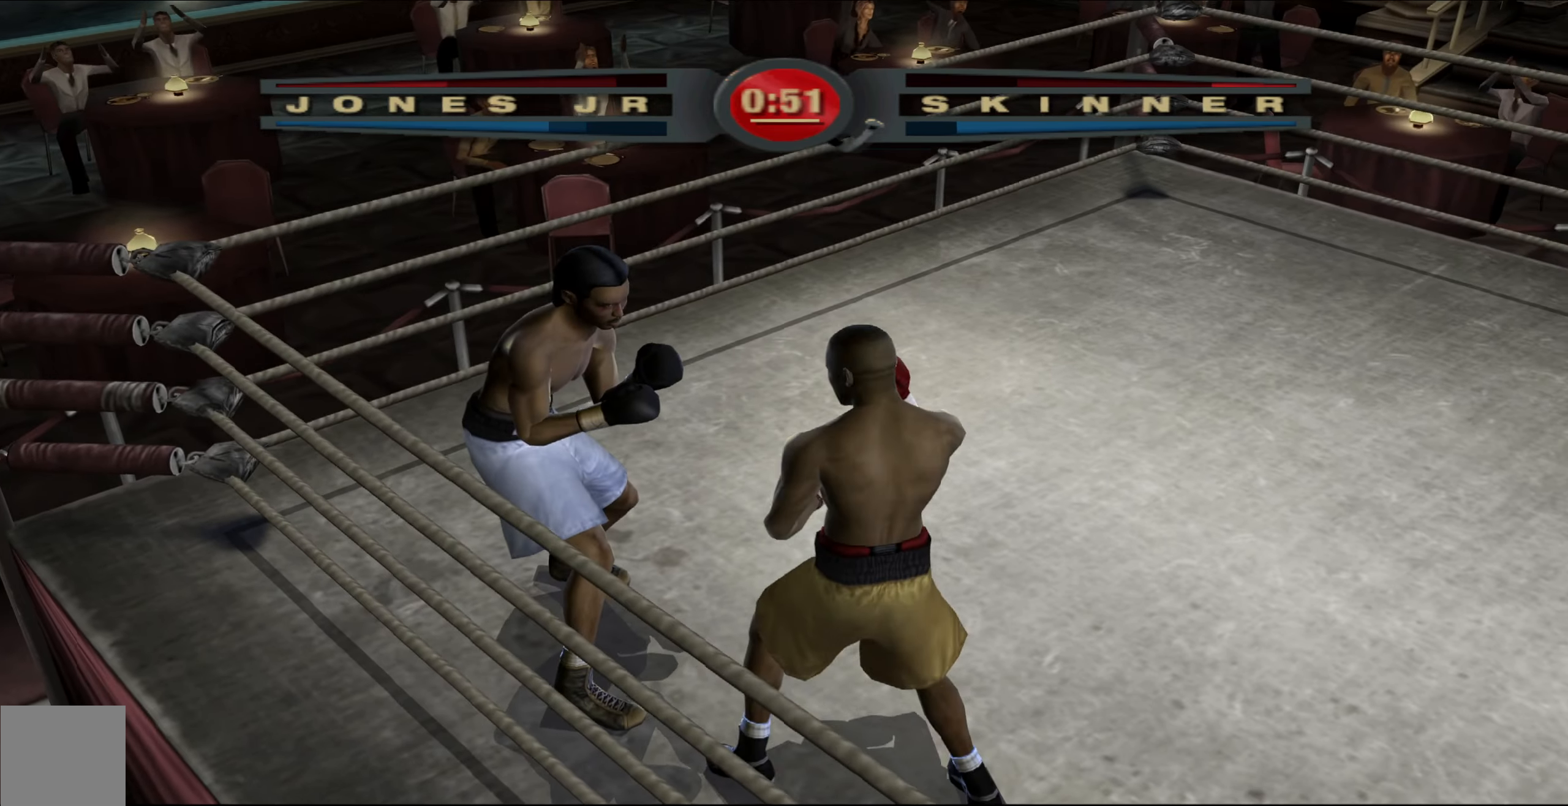
{"buttons": [], "left_stick": "up", "right_stick": "up-left", "events": [[317, "right_stick", "down-left"], [450, "right_stick", "up-left"]]}
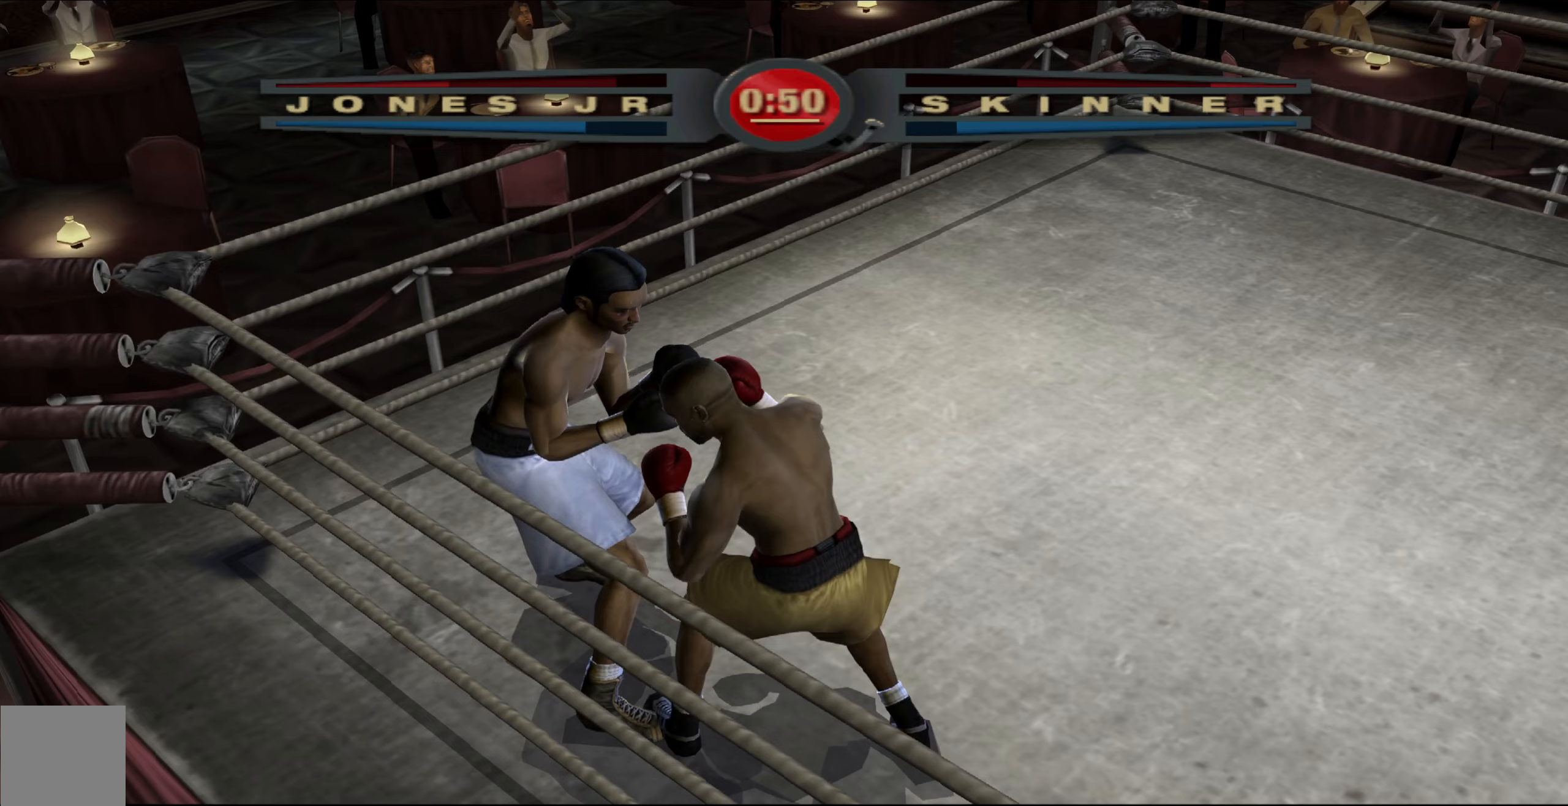
{"buttons": [], "left_stick": "up", "right_stick": "center", "events": [[150, "right_stick", "center"]]}
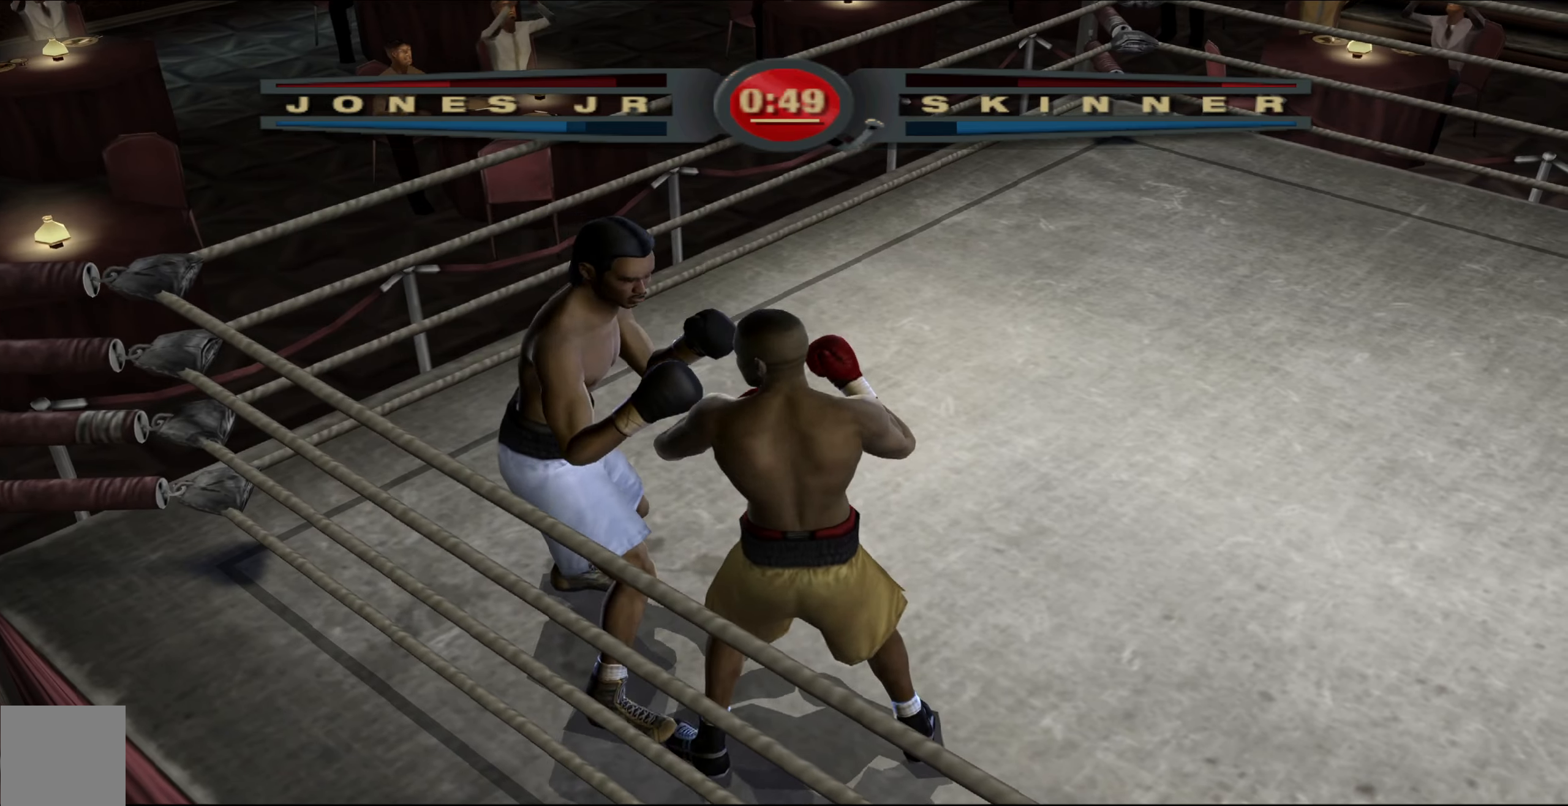
{"buttons": [], "left_stick": "up", "right_stick": "up-left", "events": [[233, "right_stick", "down-left"], [383, "right_stick", "up-left"]]}
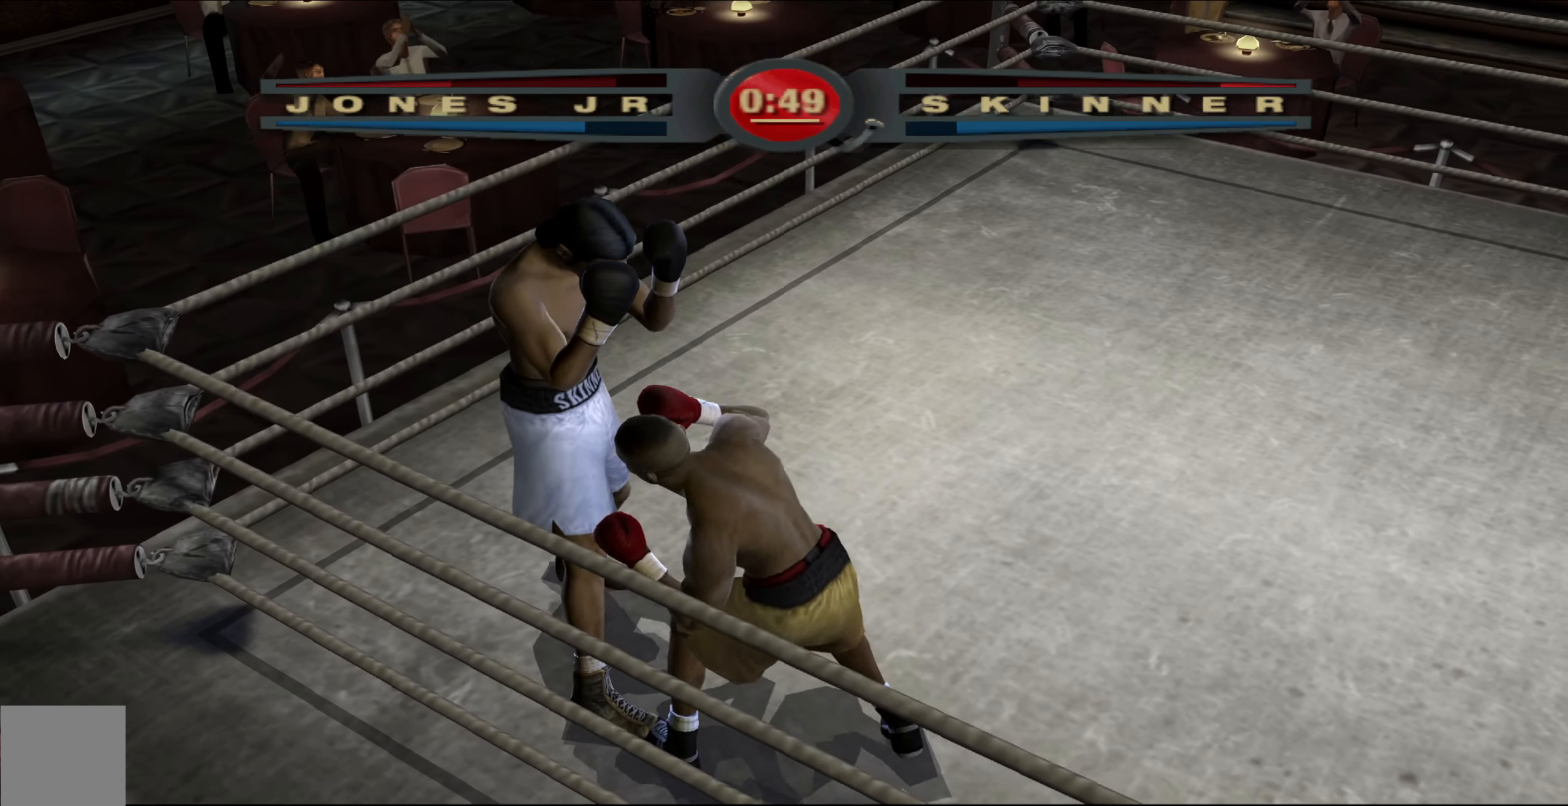
{"buttons": [], "left_stick": "up", "right_stick": "center", "events": [[117, "right_stick", "center"]]}
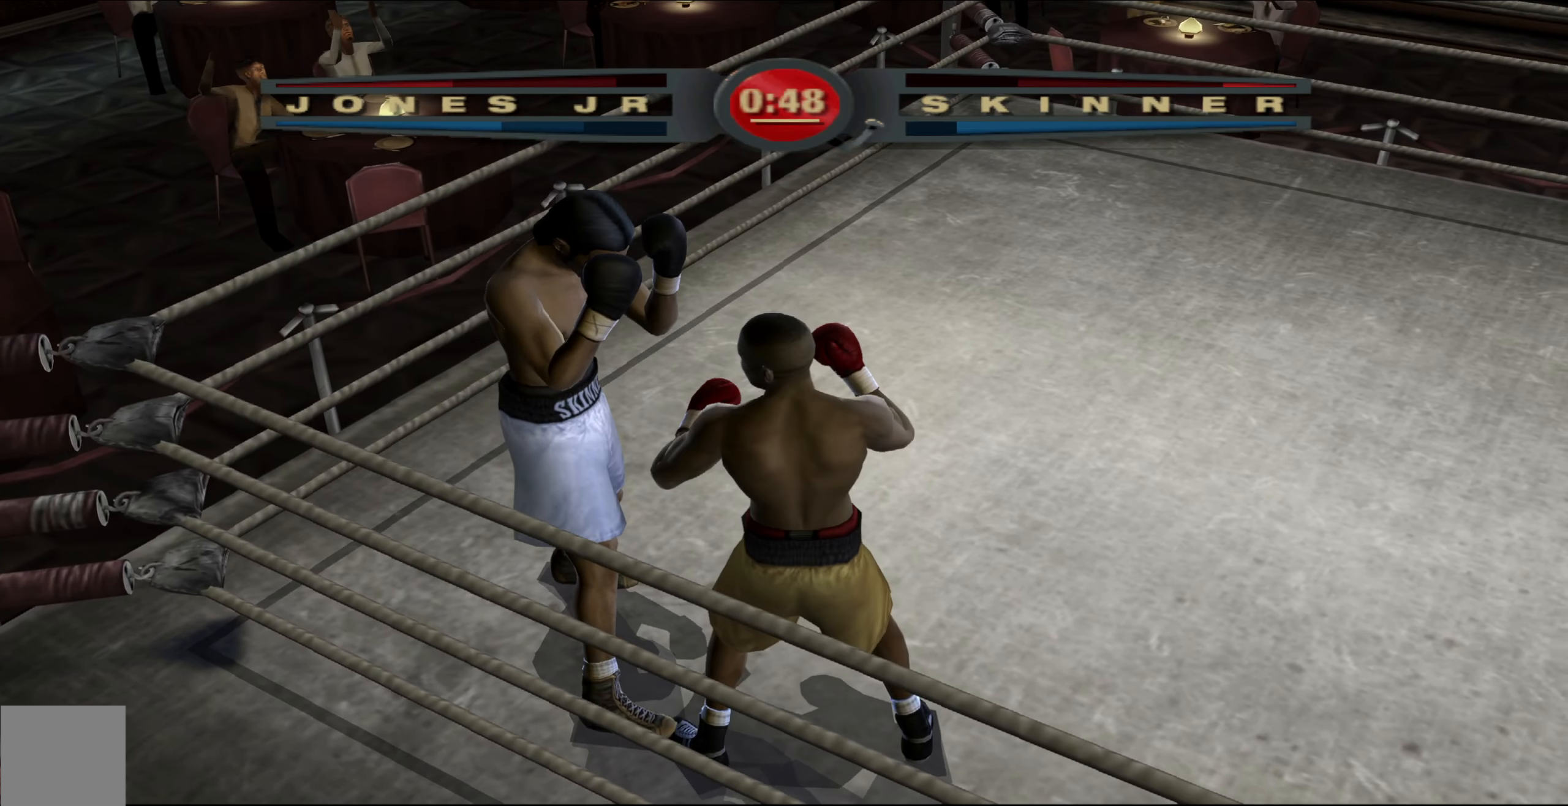
{"buttons": ["L1"], "left_stick": "up-right", "right_stick": "up-right", "events": [[83, "left_stick", "up-right"], [200, "L1", "down"], [350, "right_stick", "right"], [483, "right_stick", "up-right"]]}
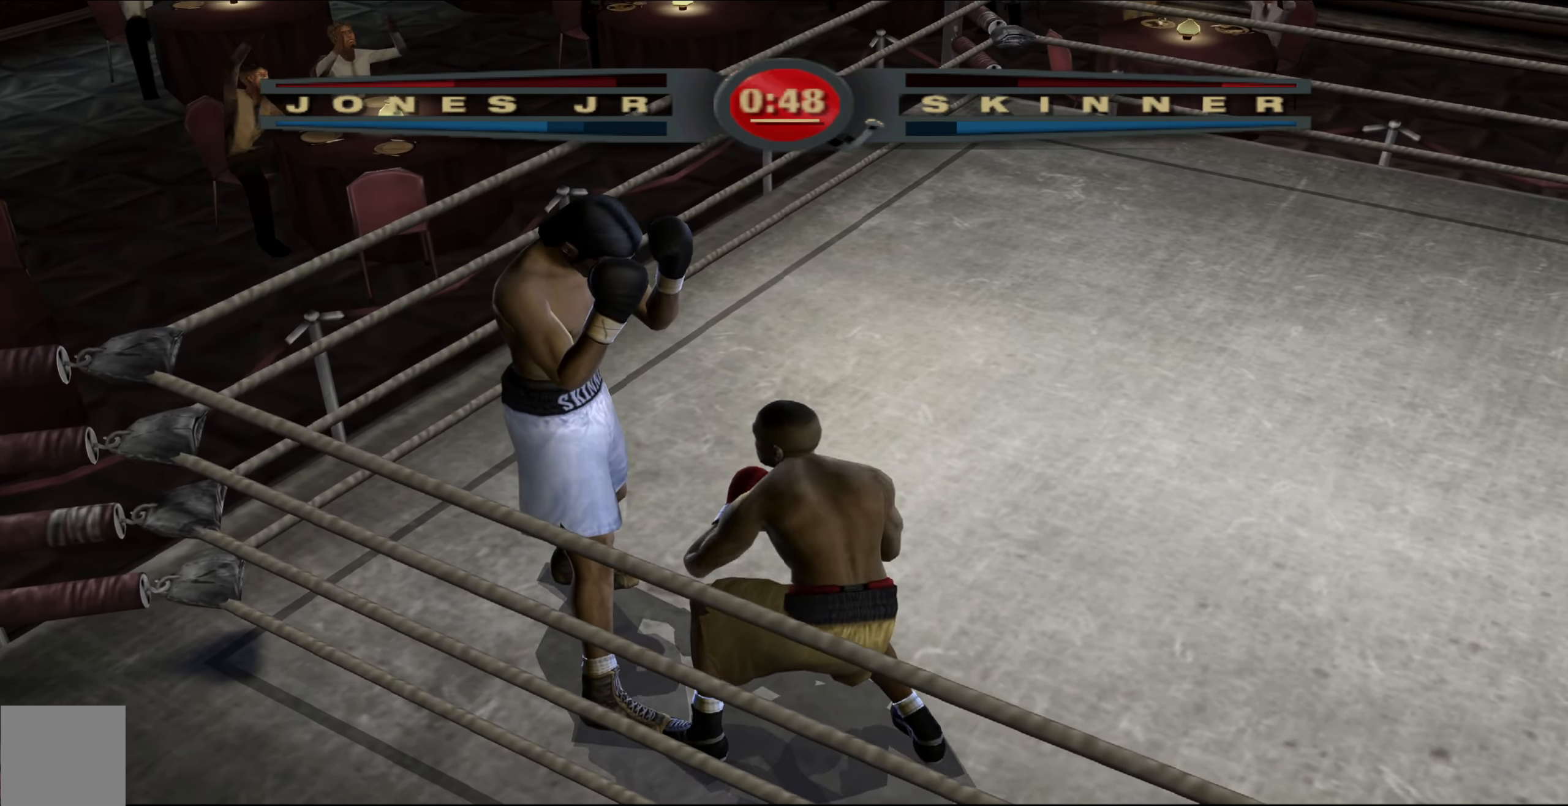
{"buttons": ["L1"], "left_stick": "up-right", "right_stick": "left", "events": [[117, "right_stick", "down-left"], [283, "right_stick", "up"], [433, "right_stick", "left"]]}
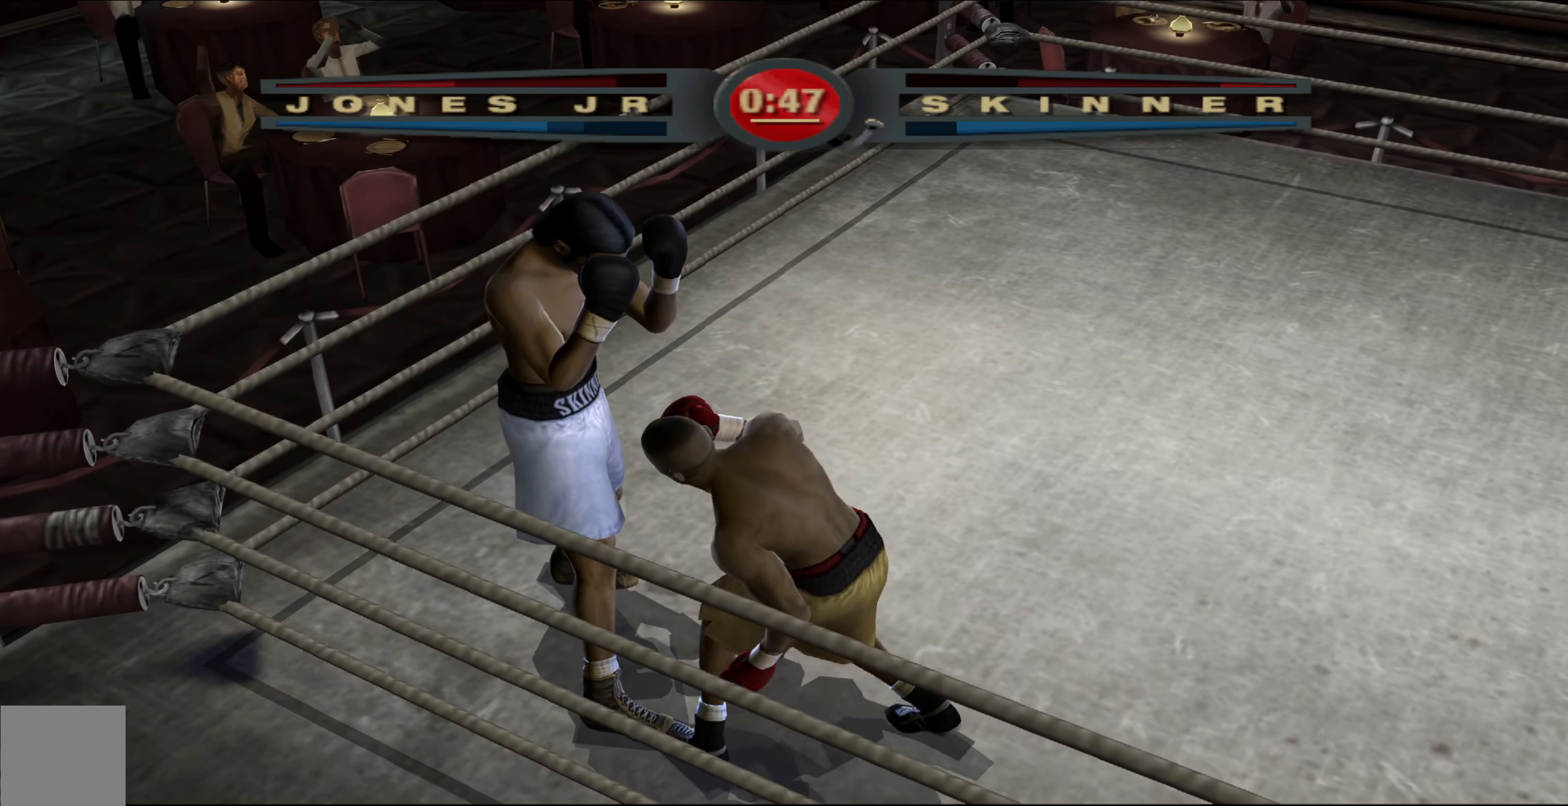
{"buttons": ["L1"], "left_stick": "up-right", "right_stick": "up-right", "events": [[150, "right_stick", "up-left"], [500, "right_stick", "up-right"]]}
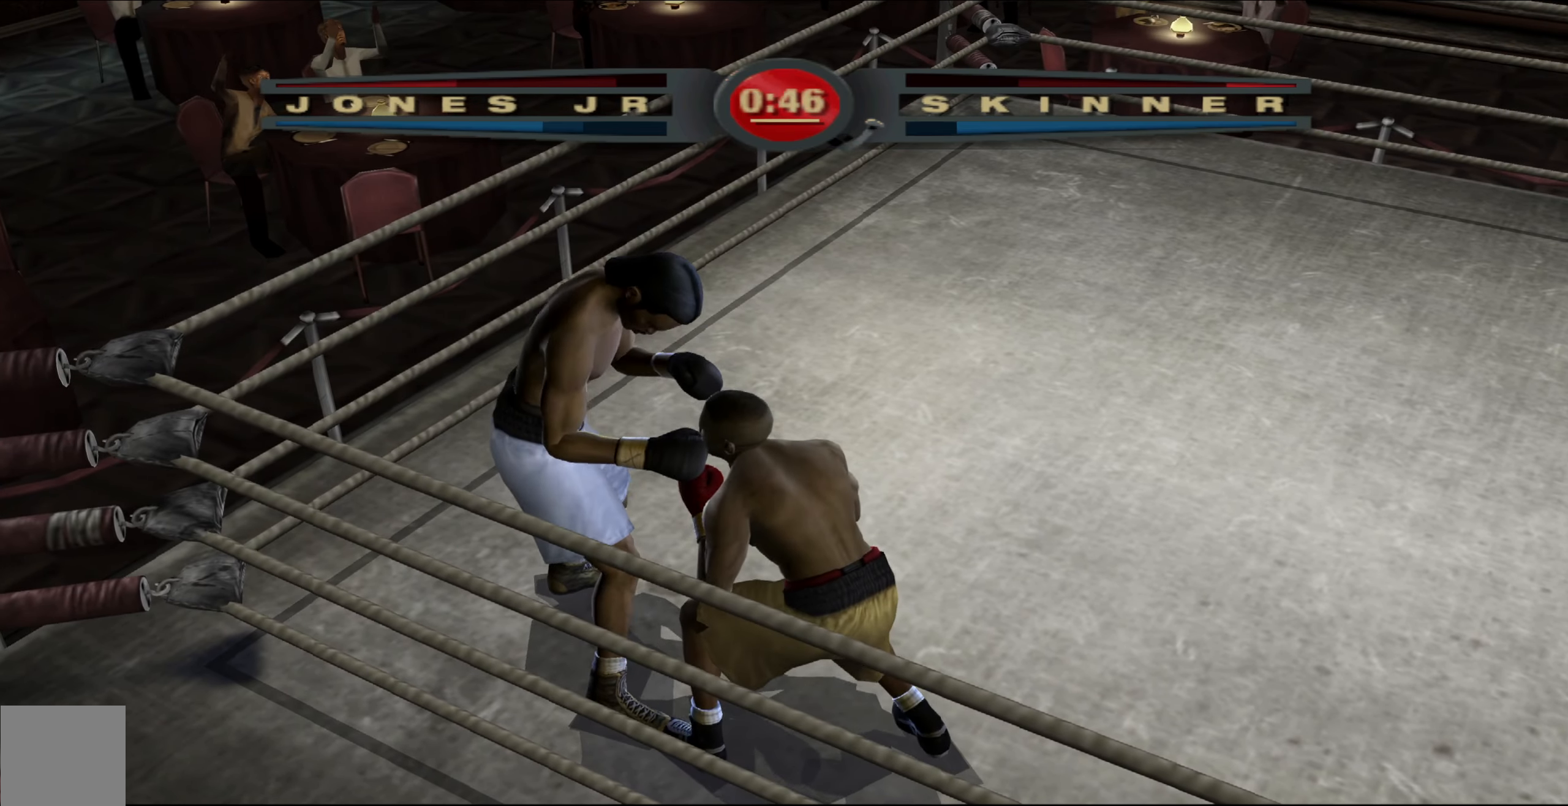
{"buttons": ["L1"], "left_stick": "up-right", "right_stick": "down-left", "events": [[117, "right_stick", "right"], [350, "right_stick", "down-left"]]}
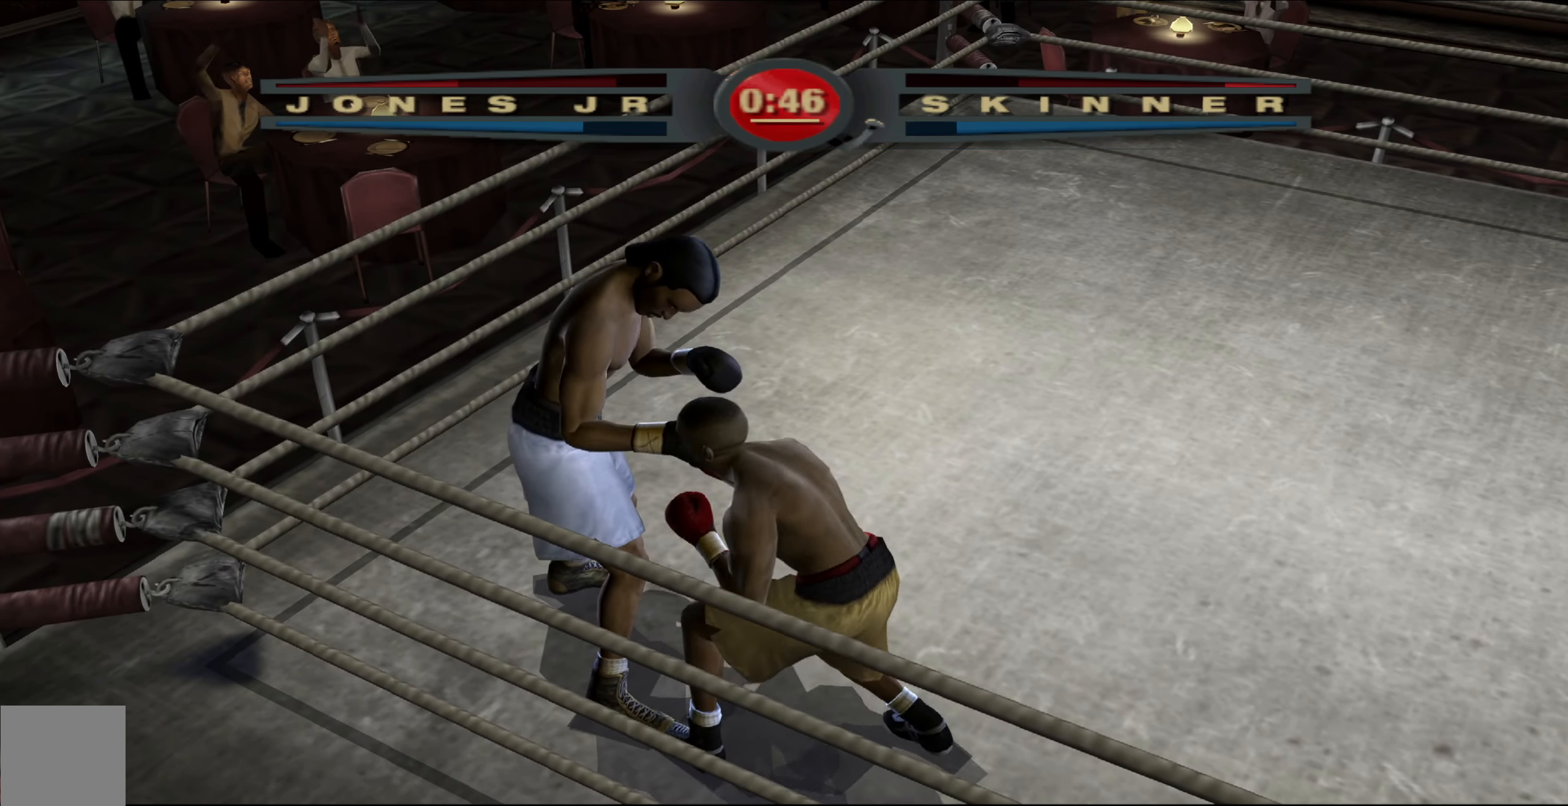
{"buttons": ["L1"], "left_stick": "up-right", "right_stick": "up-left", "events": [[50, "right_stick", "up-left"], [183, "right_stick", "up-right"], [267, "right_stick", "down-right"], [400, "right_stick", "down-left"], [483, "right_stick", "up-left"]]}
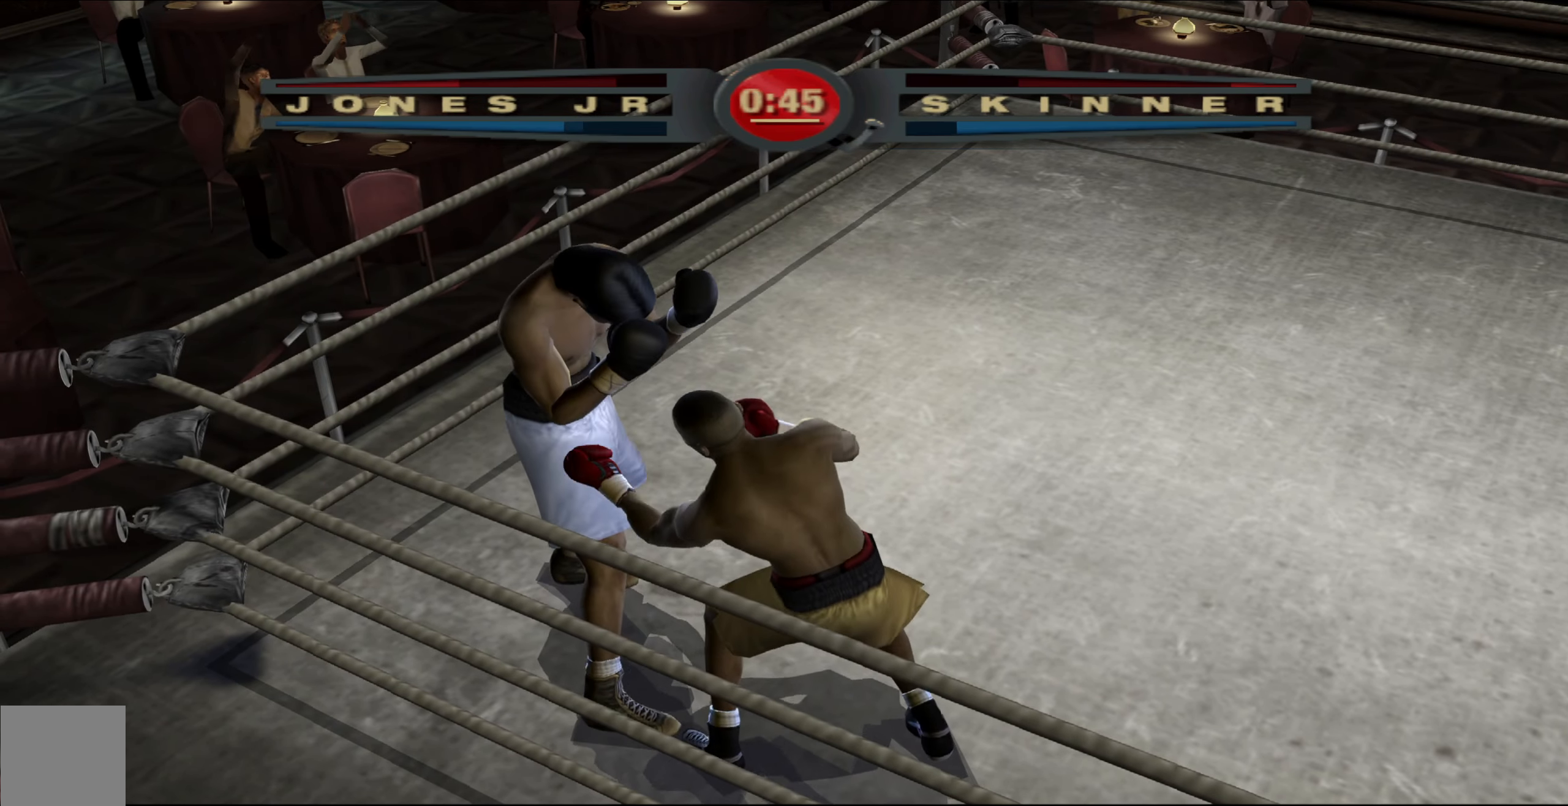
{"buttons": ["L1"], "left_stick": "up-right", "right_stick": "center", "events": [[50, "right_stick", "up-right"], [200, "right_stick", "down-left"], [350, "right_stick", "center"]]}
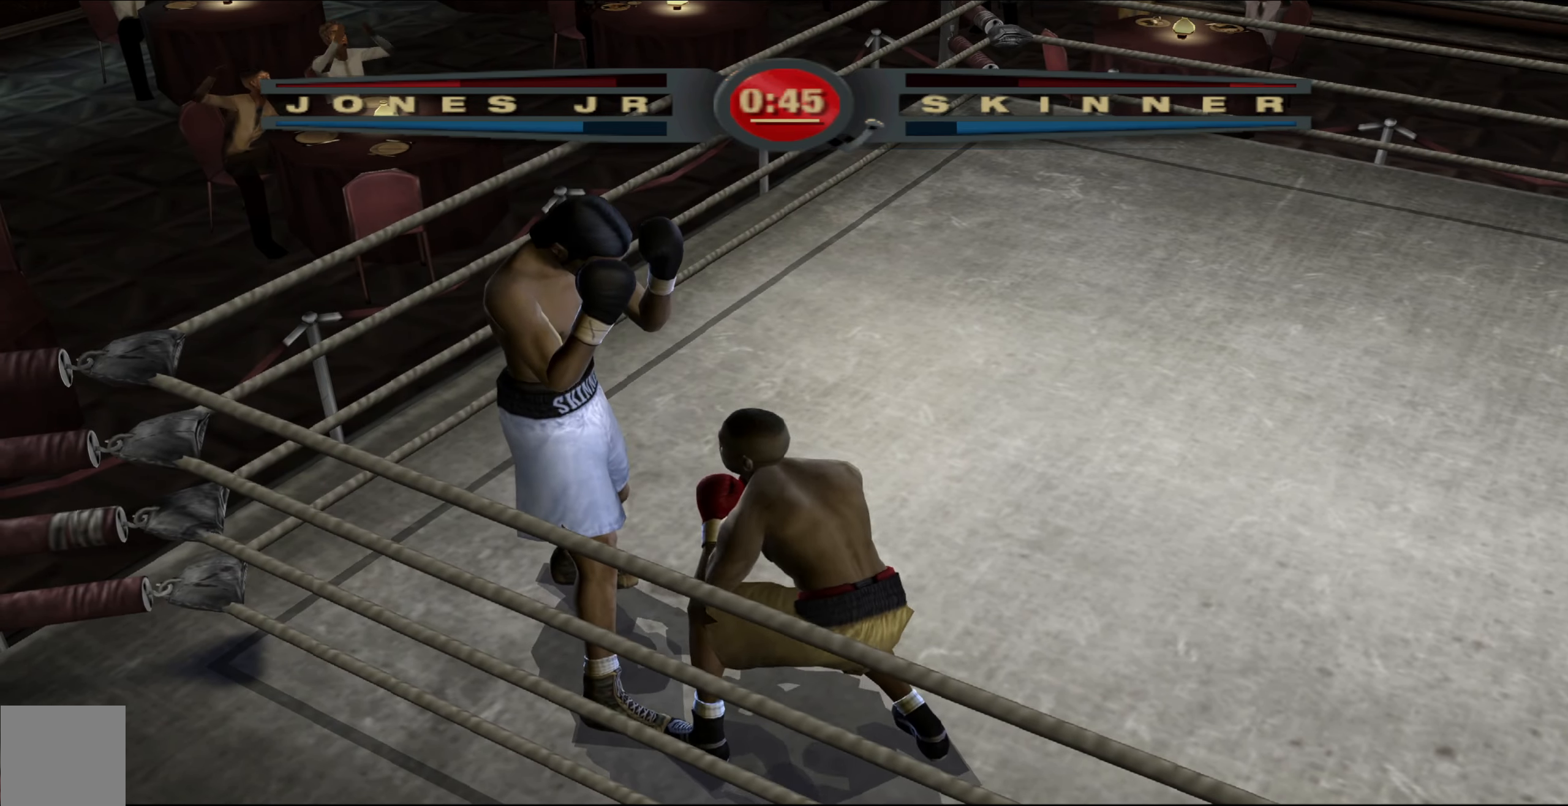
{"buttons": [], "left_stick": "up-right", "right_stick": "center", "events": [[83, "L1", "up"], [200, "left_stick", "center"], [450, "left_stick", "up-right"]]}
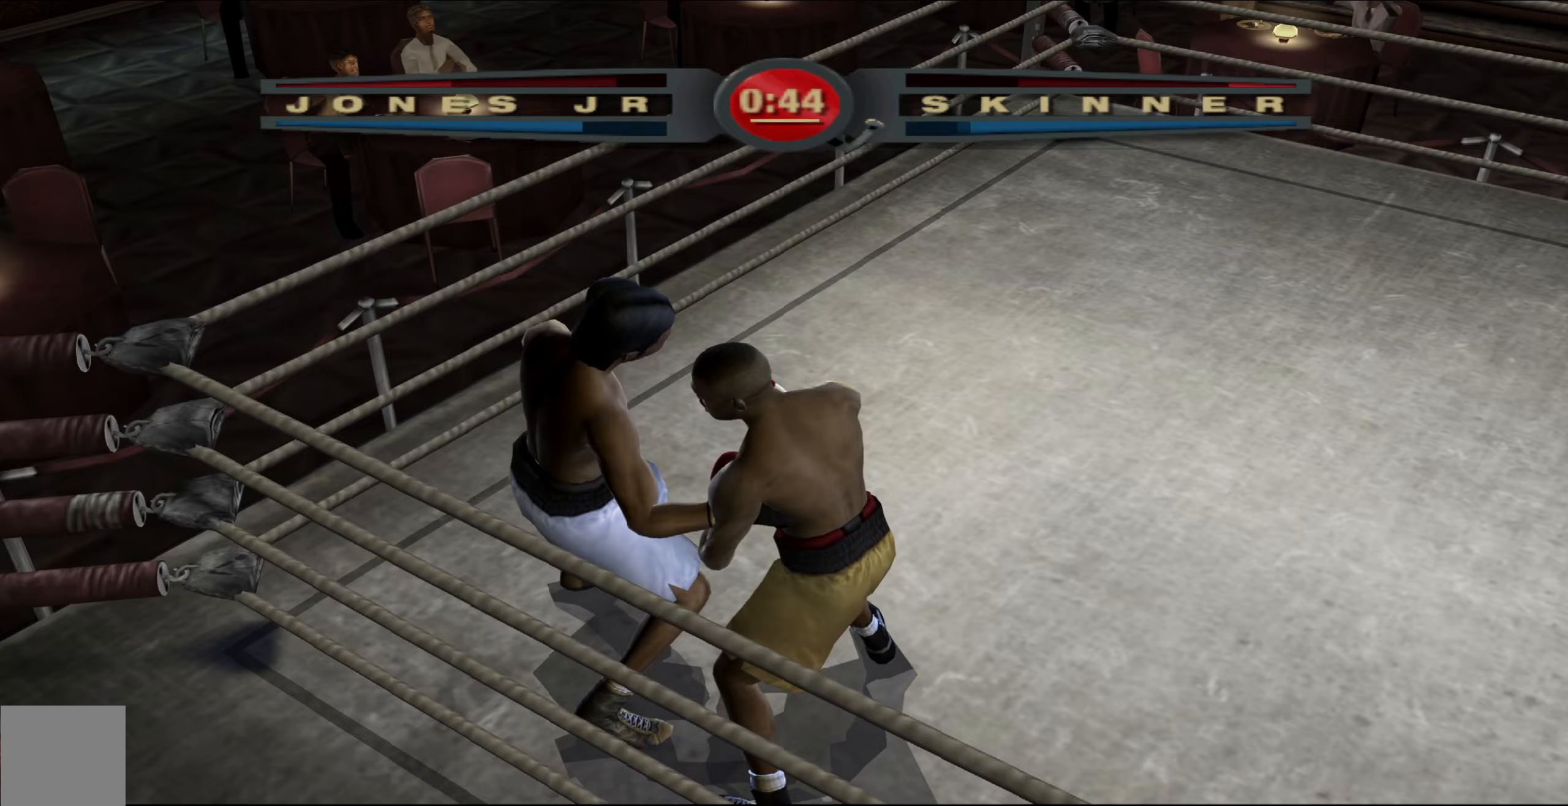
{"buttons": [], "left_stick": "up-left", "right_stick": "center", "events": [[100, "left_stick", "down-right"], [117, "L1", "down"], [267, "L1", "up"], [283, "left_stick", "center"], [333, "left_stick", "up-left"]]}
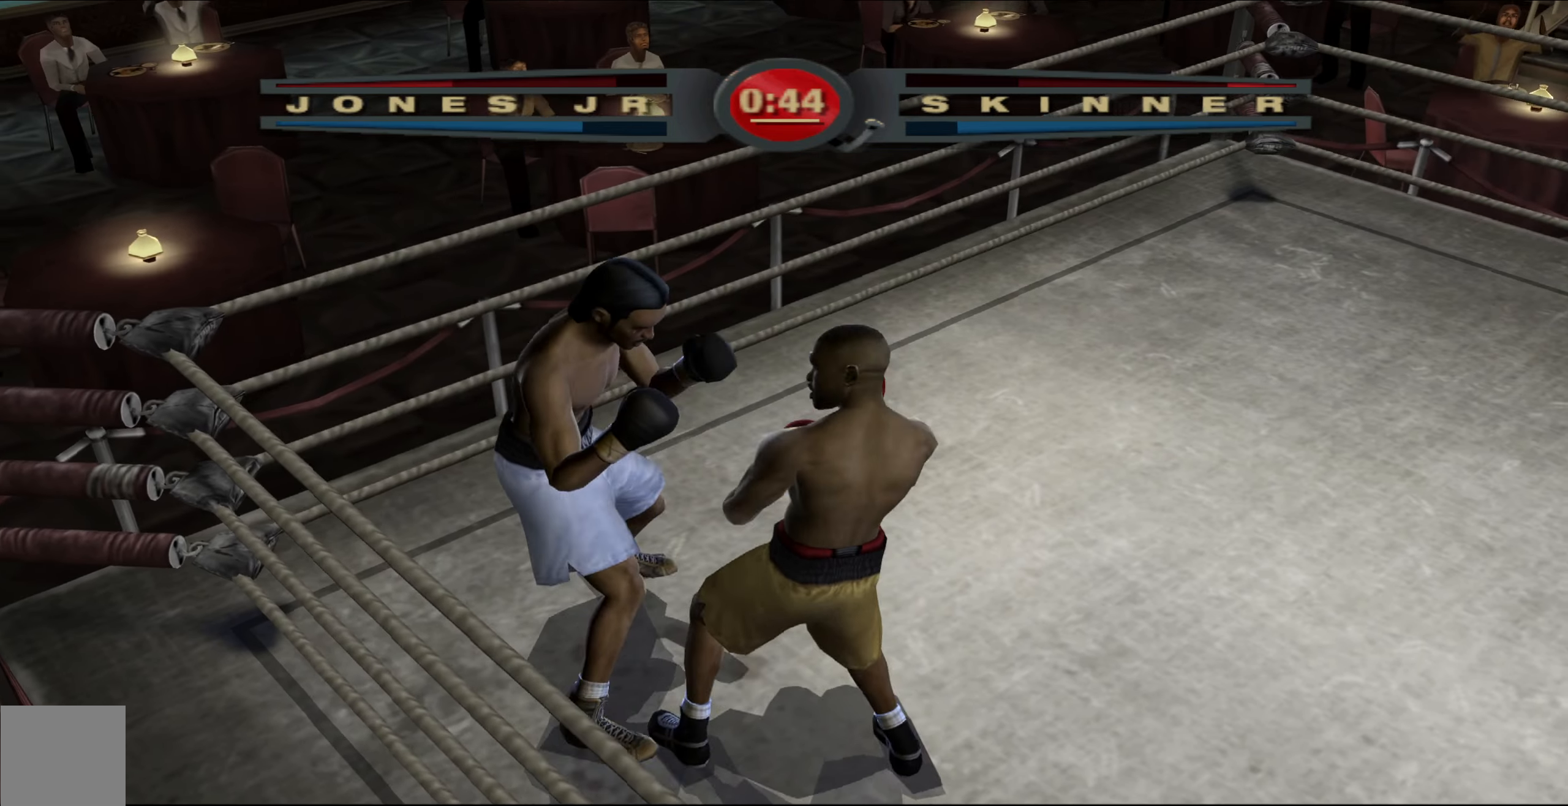
{"buttons": ["L1"], "left_stick": "down-left", "right_stick": "right", "events": [[100, "L1", "down"], [100, "left_stick", "down-right"], [367, "right_stick", "right"], [450, "left_stick", "down-left"]]}
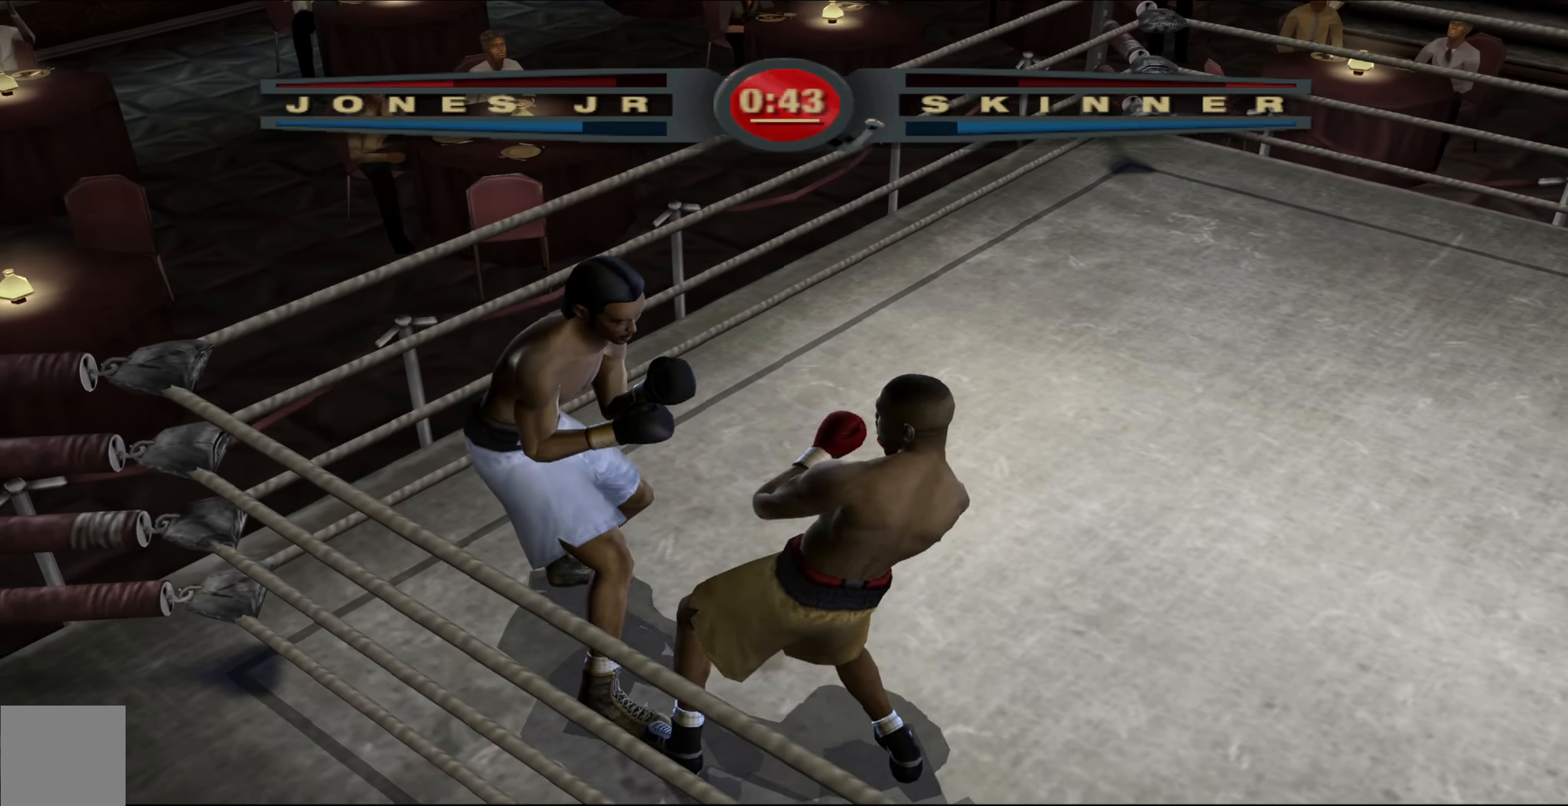
{"buttons": [], "left_stick": "up", "right_stick": "center", "events": [[50, "left_stick", "left"], [83, "right_stick", "up"], [133, "right_stick", "left"], [167, "left_stick", "up-left"], [183, "right_stick", "up-left"], [267, "L1", "up"], [283, "right_stick", "up"], [367, "left_stick", "up"], [417, "right_stick", "center"]]}
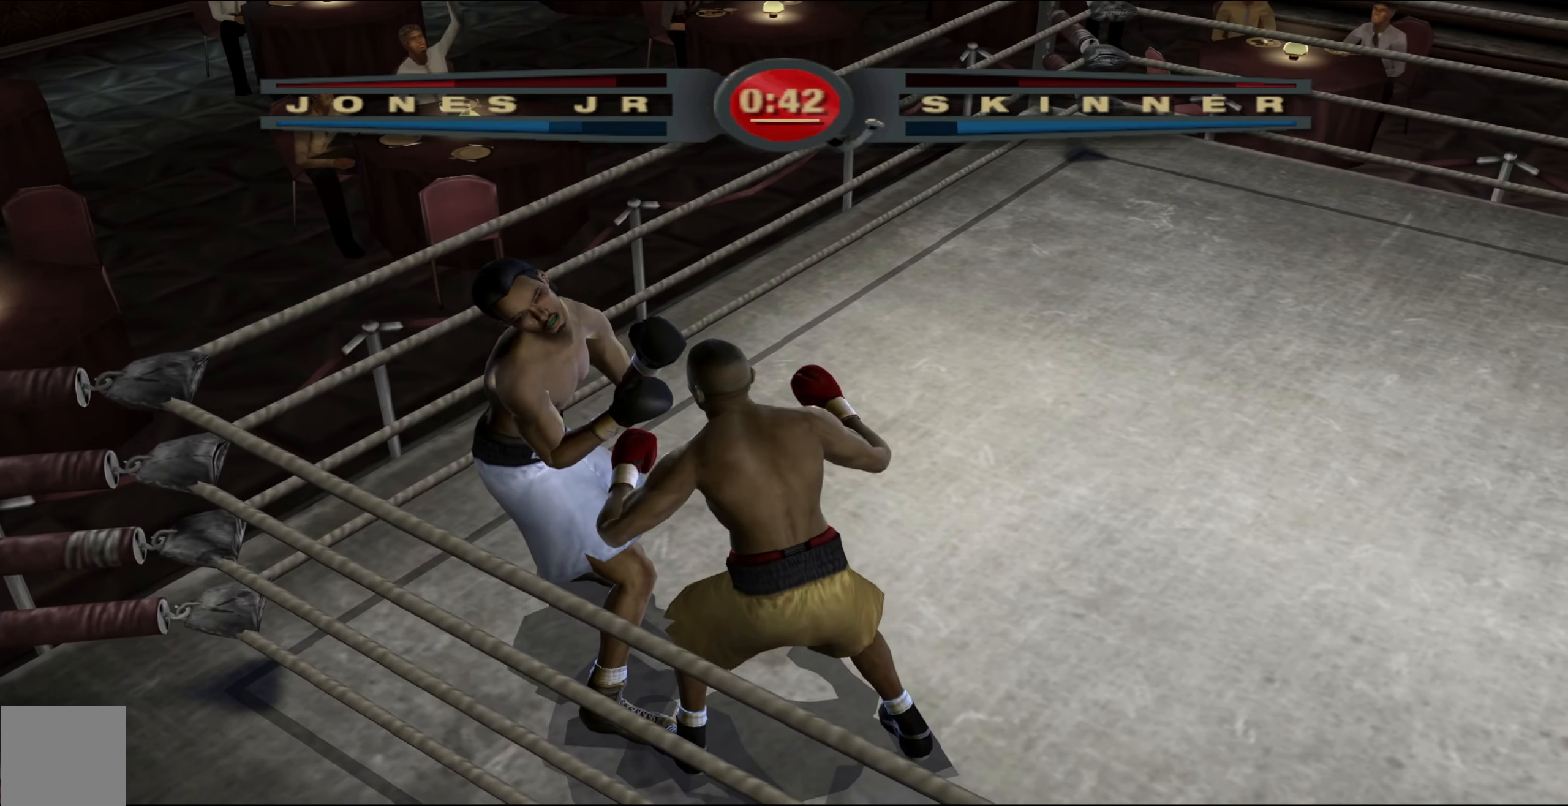
{"buttons": ["L1"], "left_stick": "right", "right_stick": "center", "events": [[483, "L1", "down"], [483, "left_stick", "right"]]}
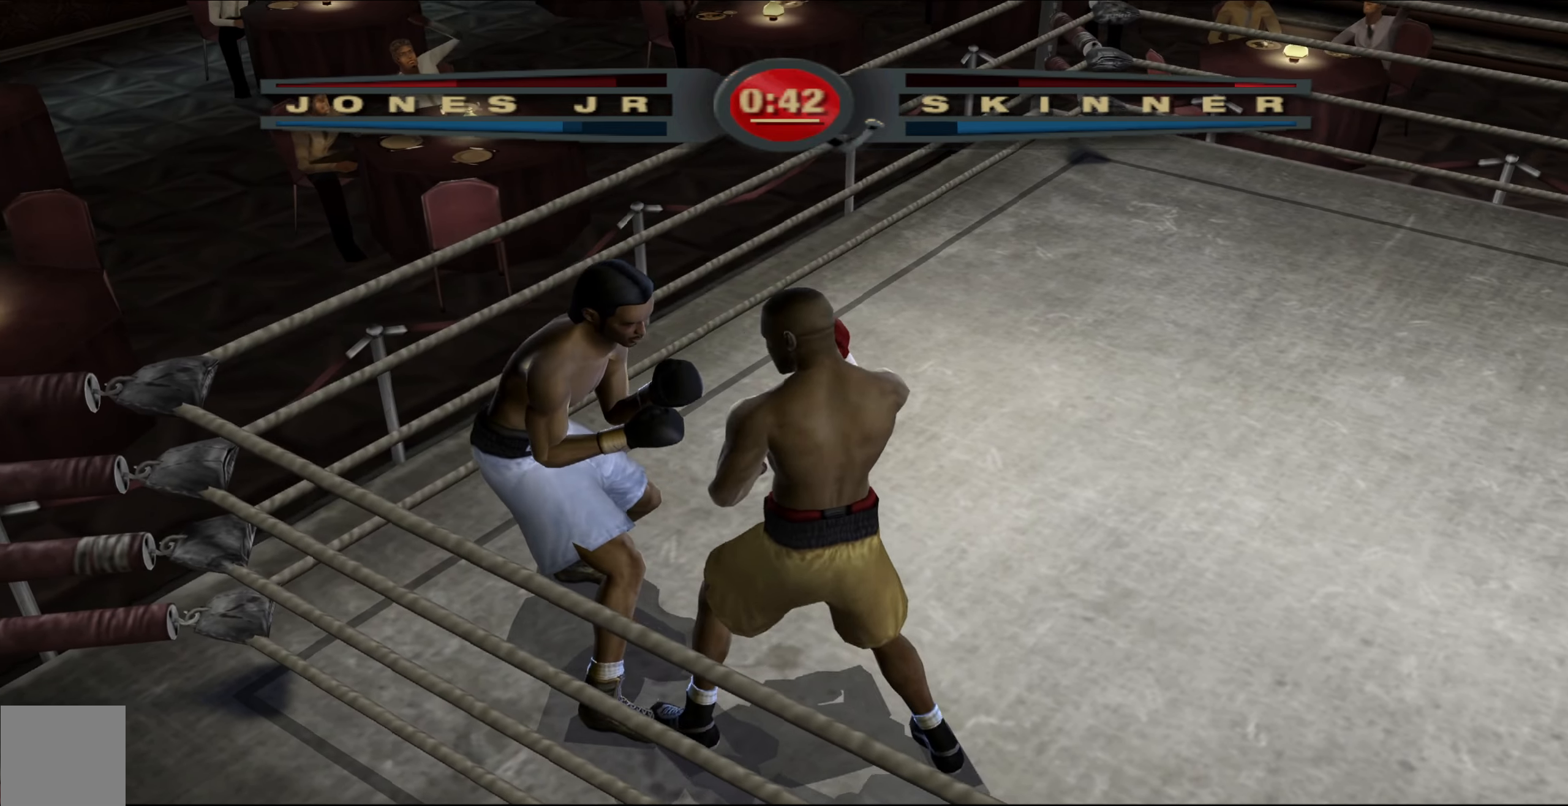
{"buttons": [], "left_stick": "left", "right_stick": "up-left", "events": [[33, "left_stick", "down-right"], [200, "right_stick", "down-left"], [283, "left_stick", "down-left"], [367, "right_stick", "up-left"], [383, "left_stick", "left"], [483, "L1", "up"]]}
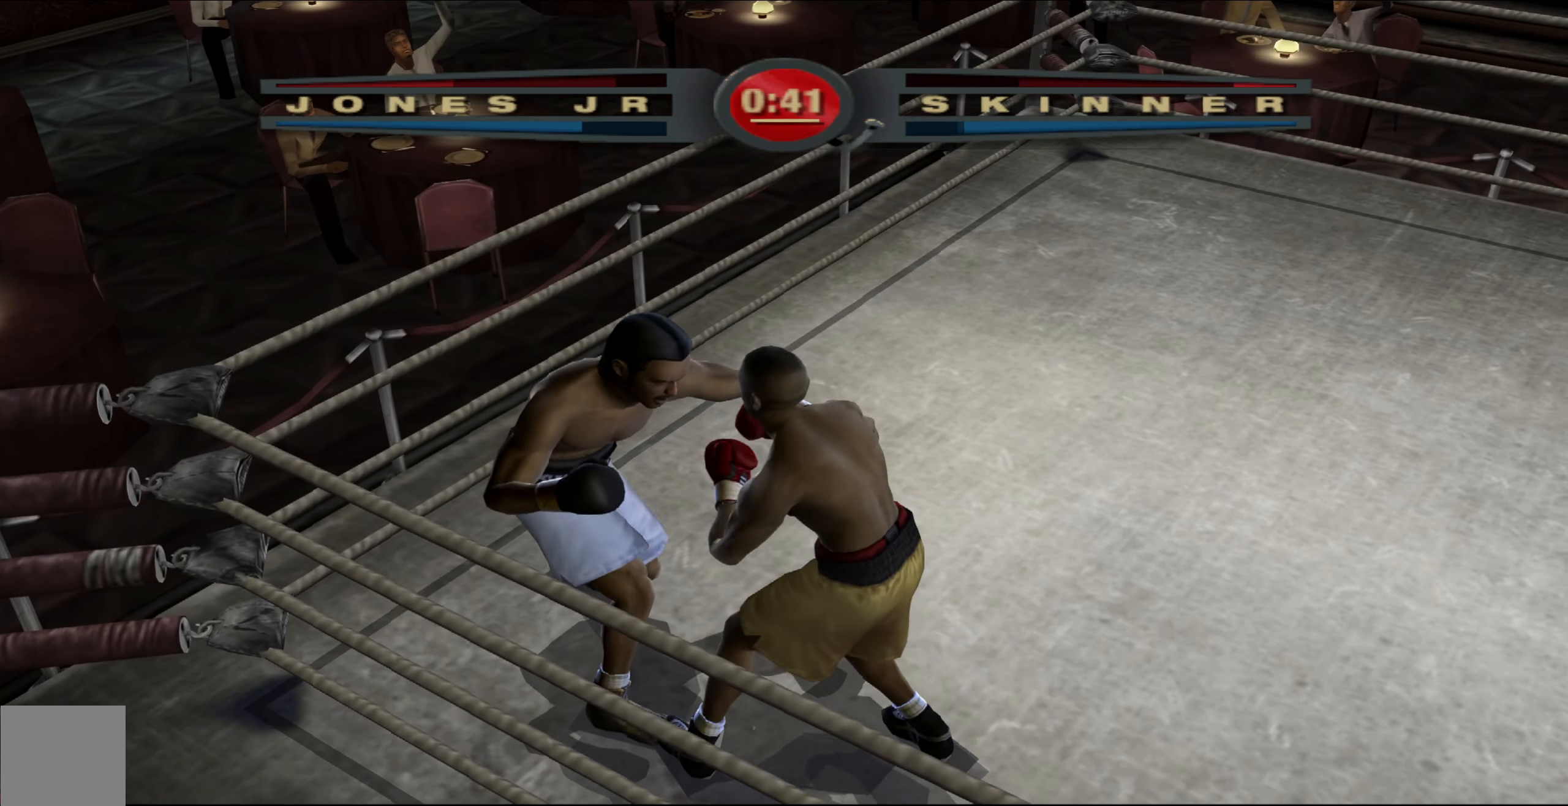
{"buttons": ["L1"], "left_stick": "up", "right_stick": "center", "events": [[50, "right_stick", "center"], [67, "left_stick", "up-left"], [233, "left_stick", "up"], [350, "L1", "down"]]}